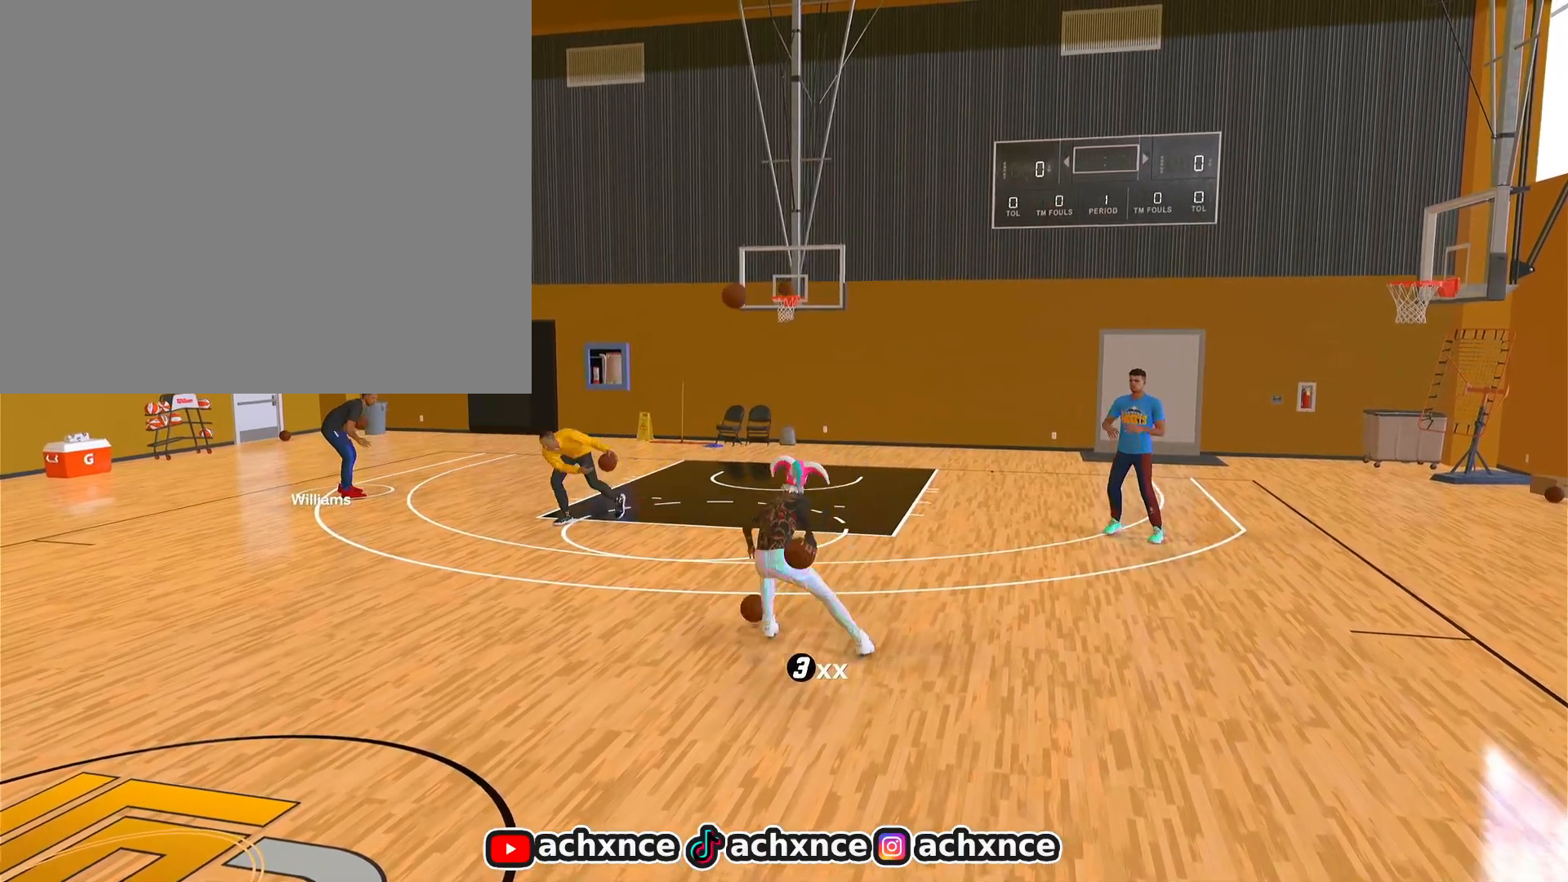
Gameplay with a controller (PlayStation layout); each line is a JSON object with the inputs held at the frame after it. "events" lists button and stick changes between this image and that frame as [ms after this image, input, new state], when the widget could be followed in between.
{"buttons": ["L1", "R2"], "left_stick": "center", "right_stick": "center", "events": []}
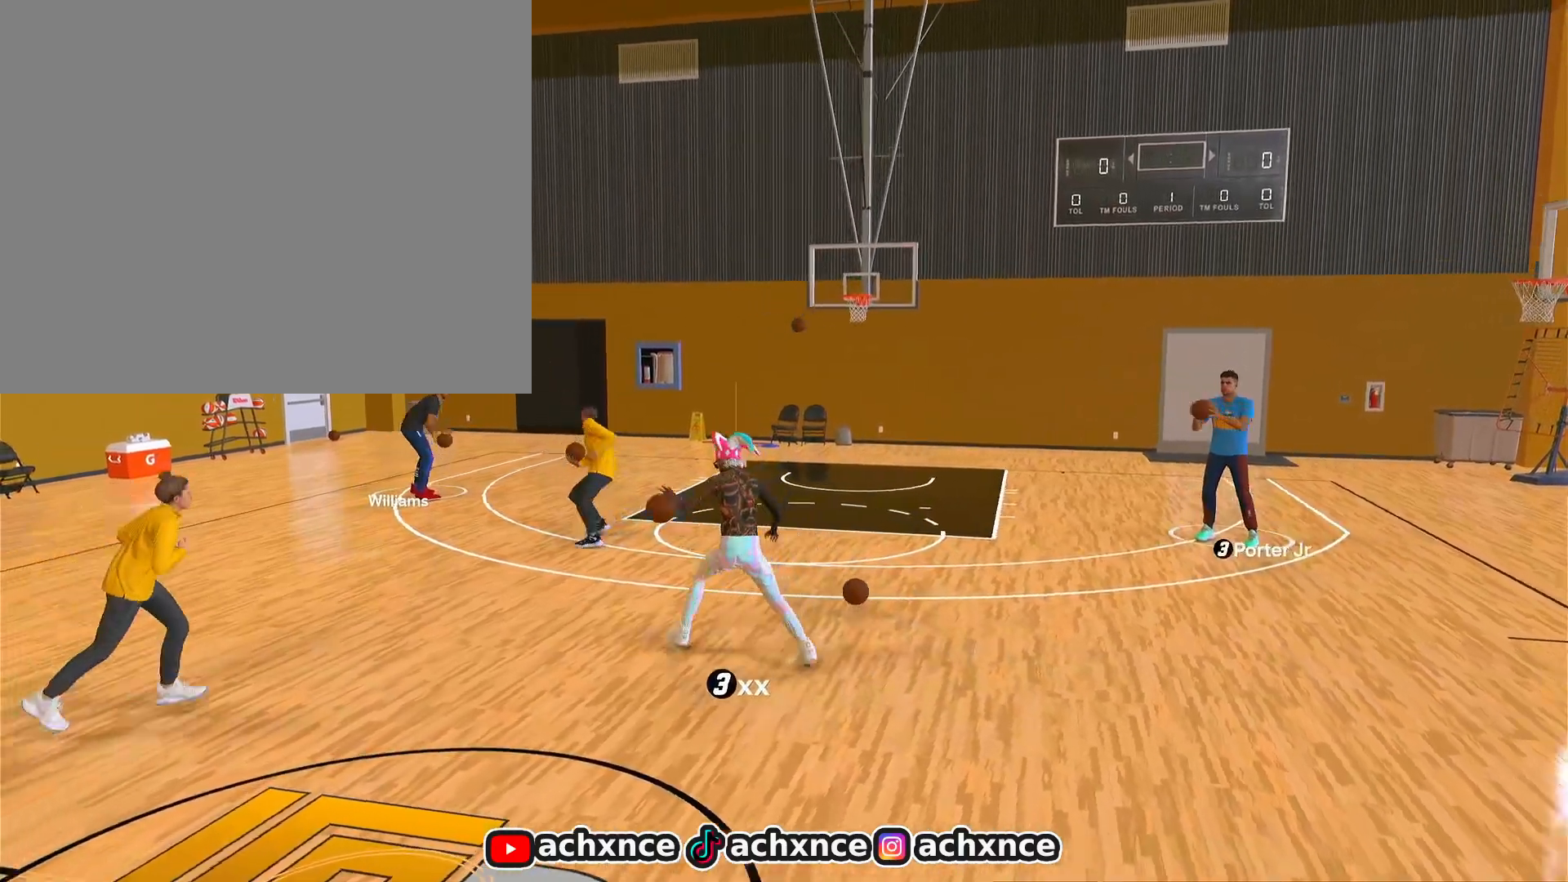
{"buttons": ["L1", "R2"], "left_stick": "center", "right_stick": "center", "events": []}
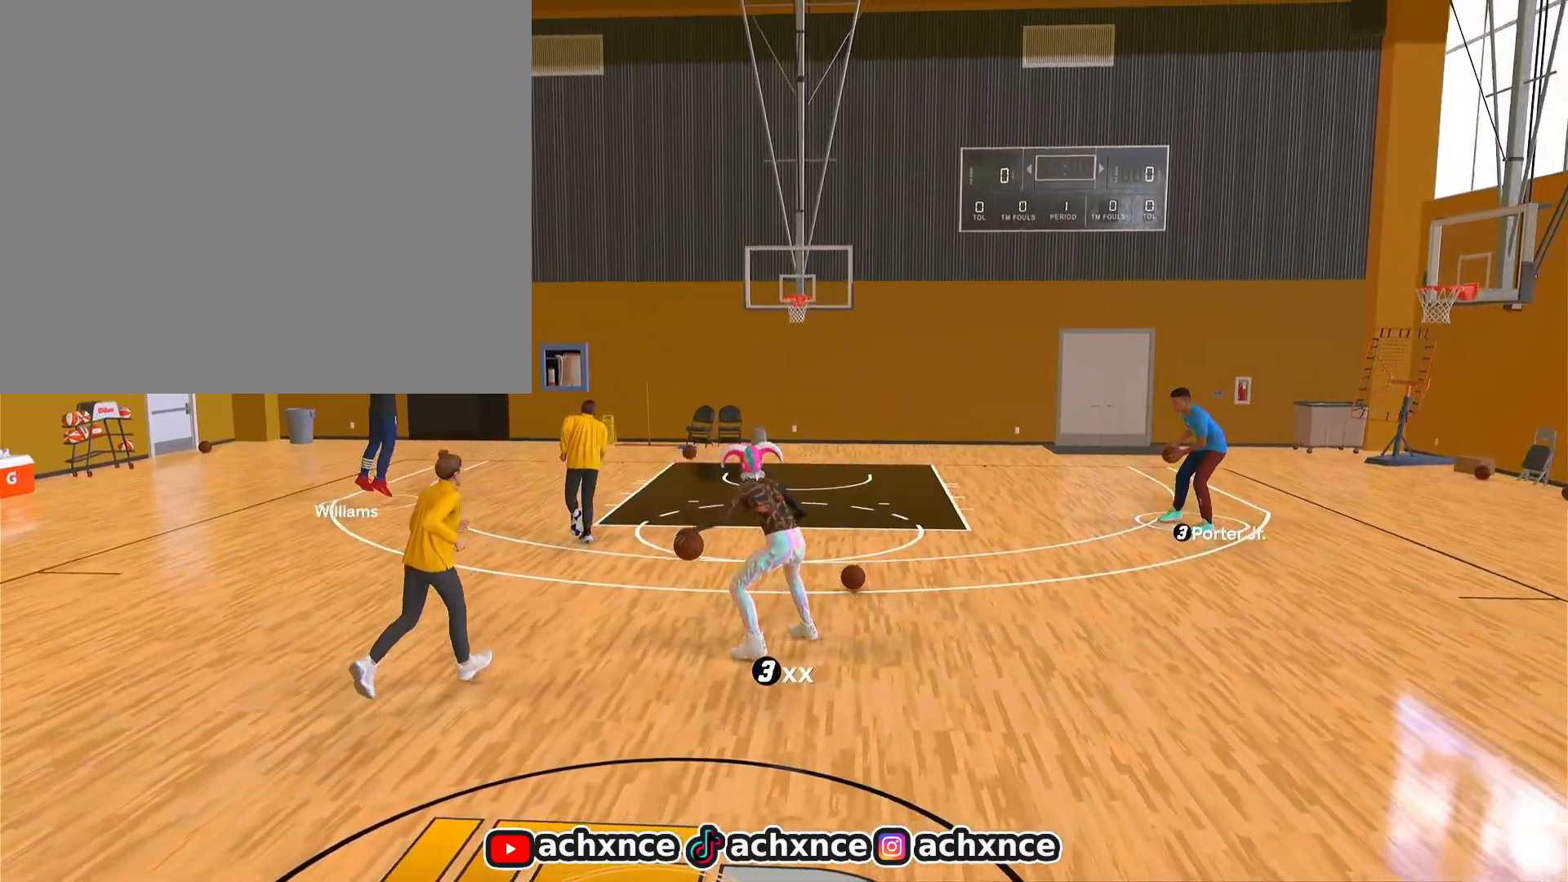
{"buttons": ["R2"], "left_stick": "center", "right_stick": "center", "events": [[417, "L1", "up"]]}
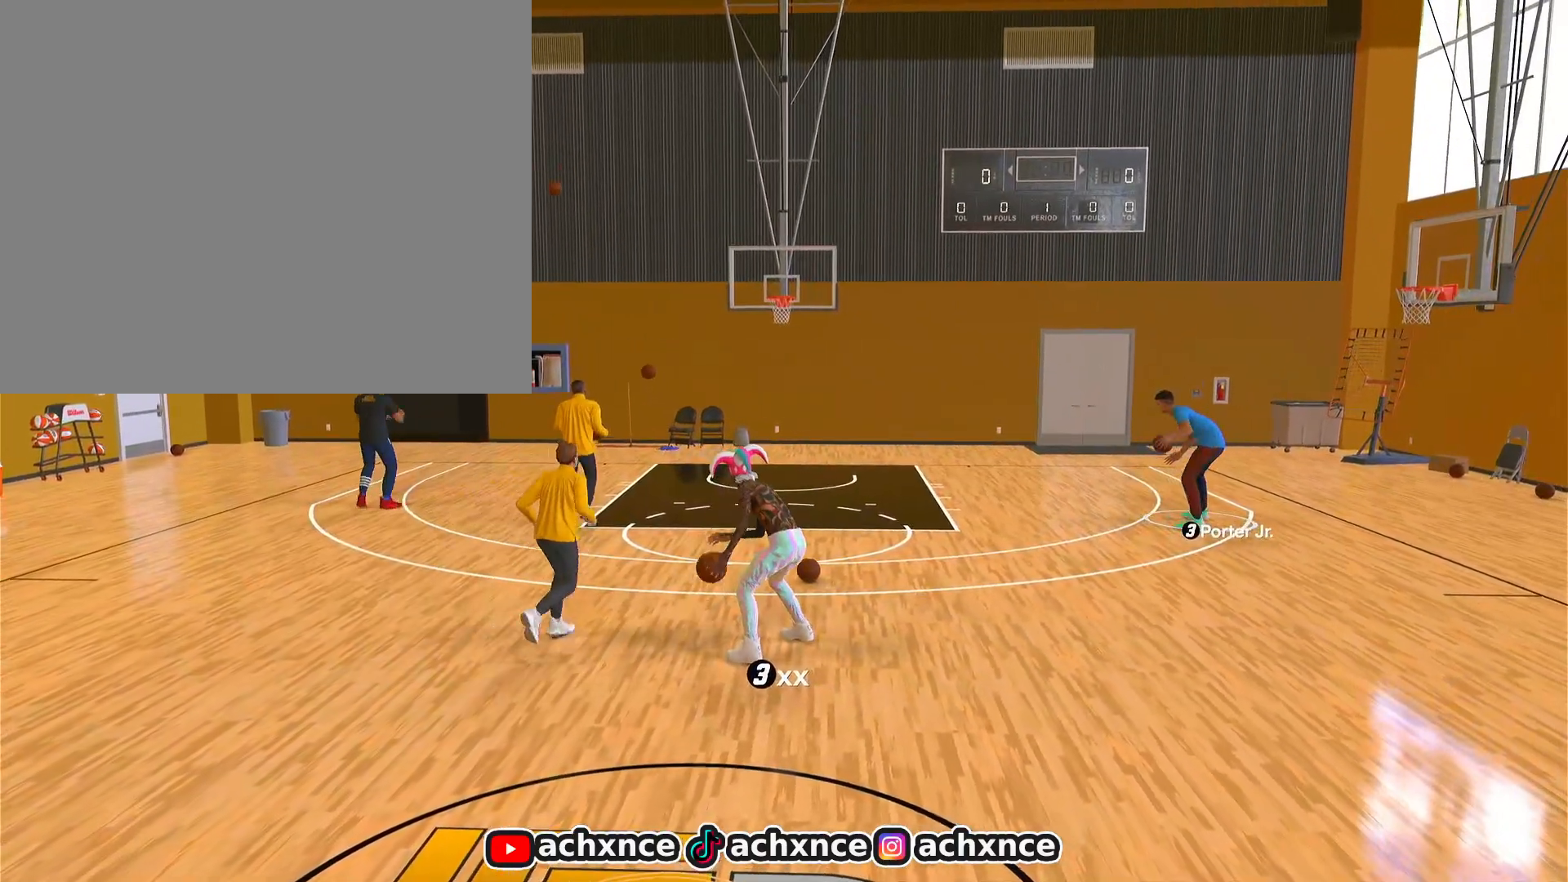
{"buttons": ["R2"], "left_stick": "center", "right_stick": "center", "events": []}
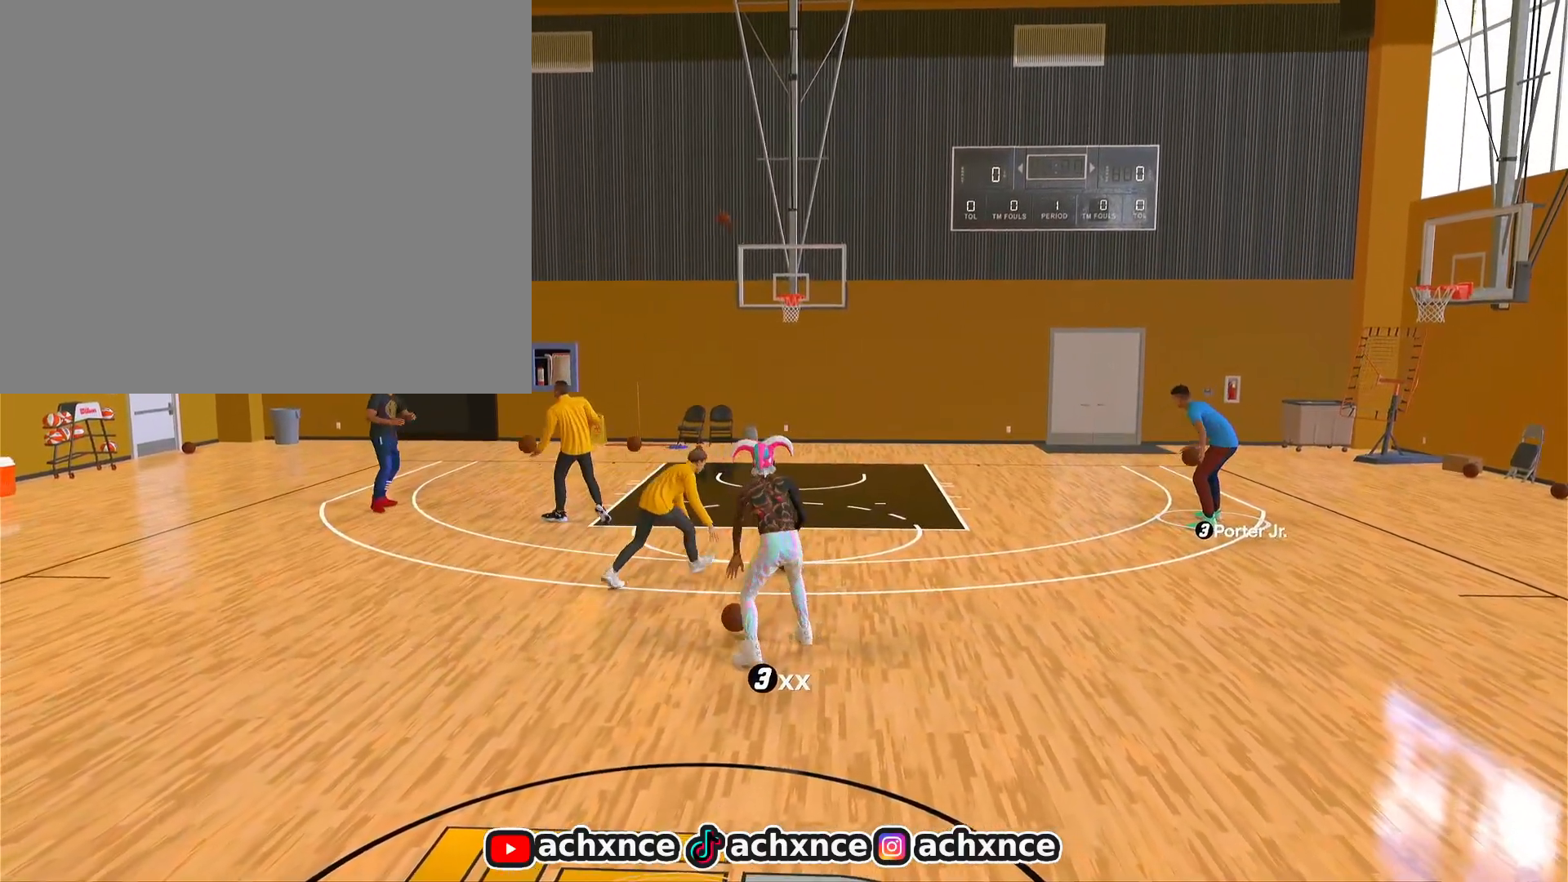
{"buttons": ["R2"], "left_stick": "center", "right_stick": "center", "events": []}
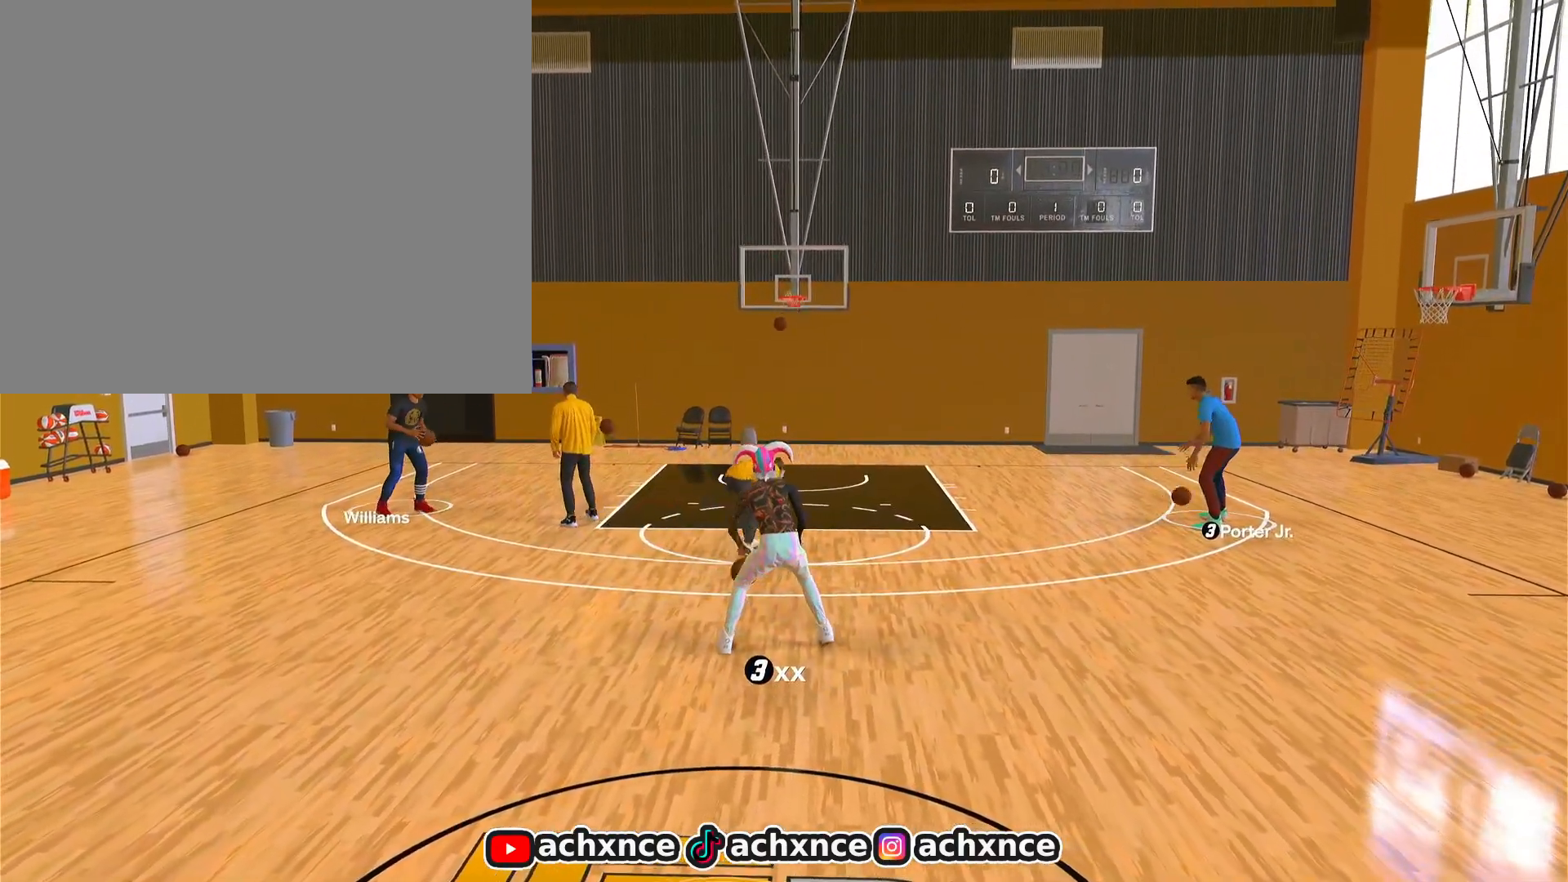
{"buttons": ["R2"], "left_stick": "center", "right_stick": "center", "events": []}
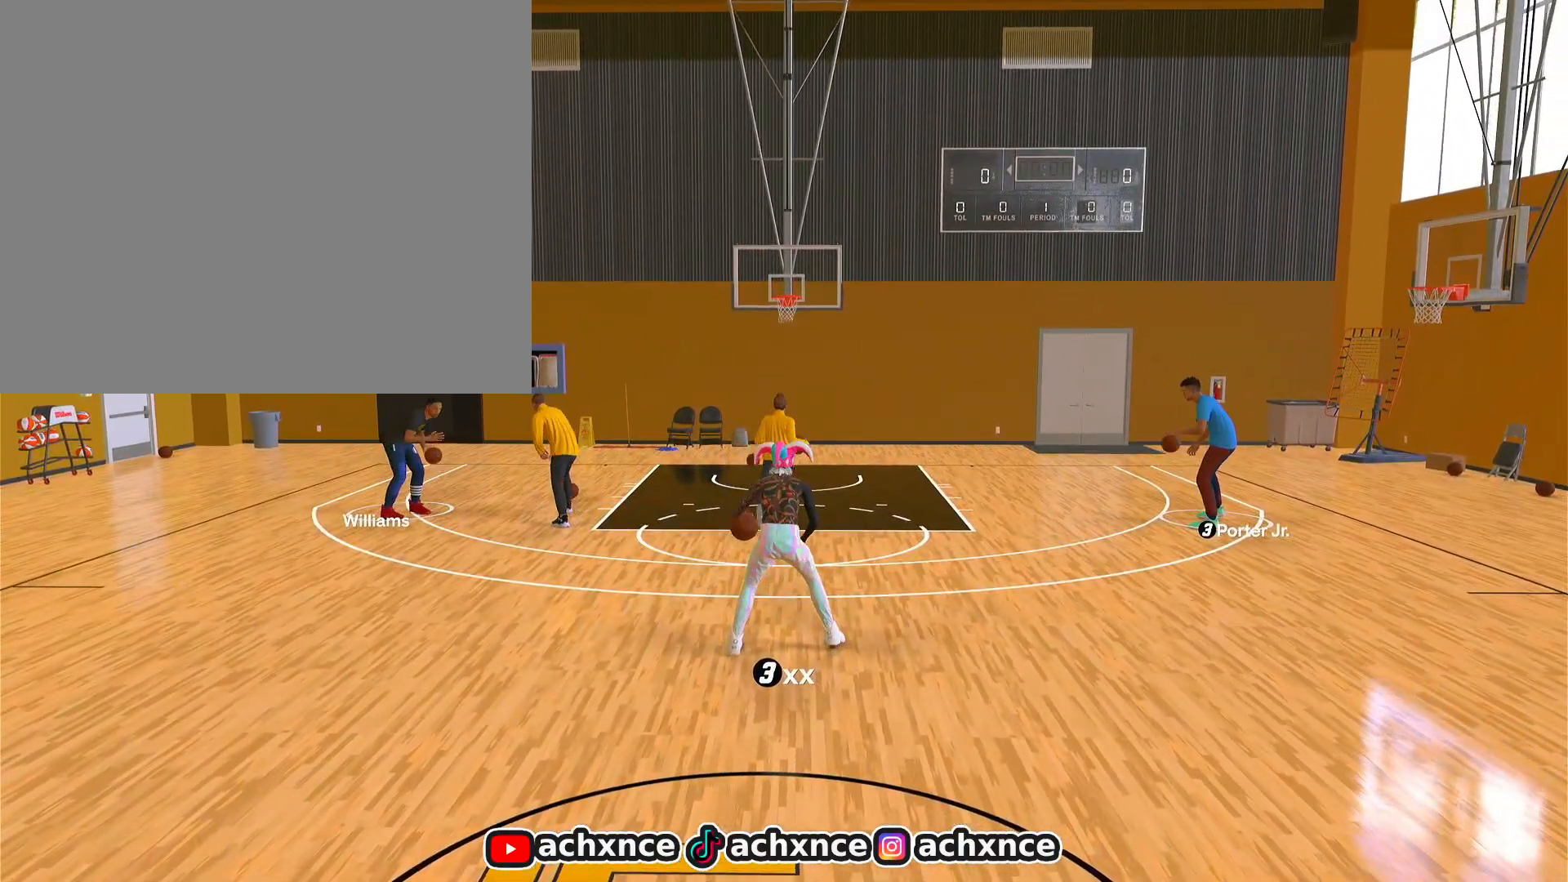
{"buttons": ["R2"], "left_stick": "center", "right_stick": "center", "events": []}
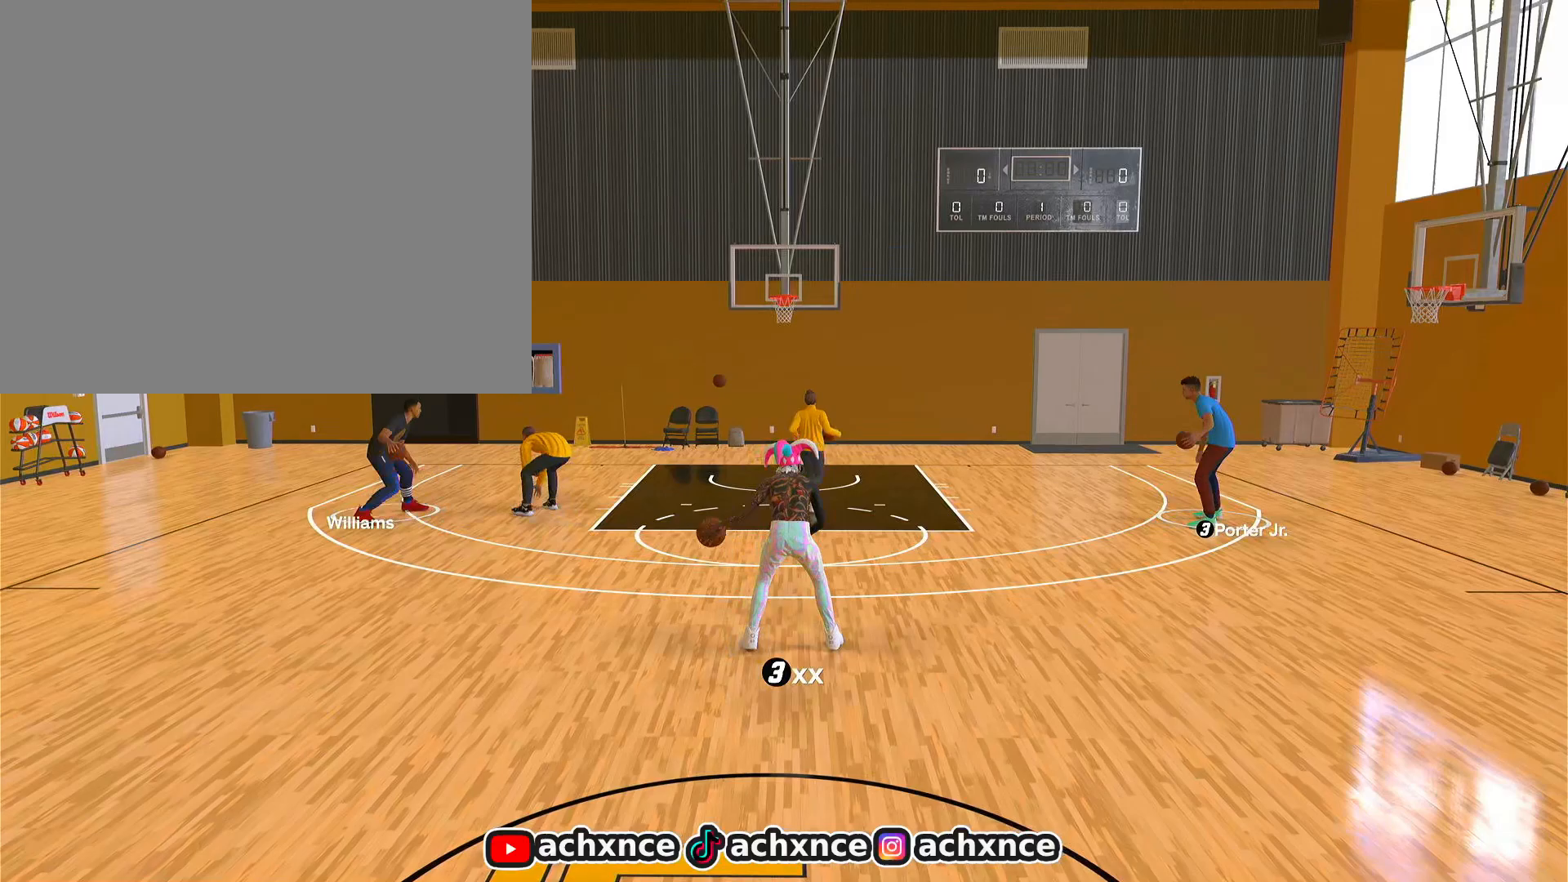
{"buttons": ["R2"], "left_stick": "center", "right_stick": "center", "events": []}
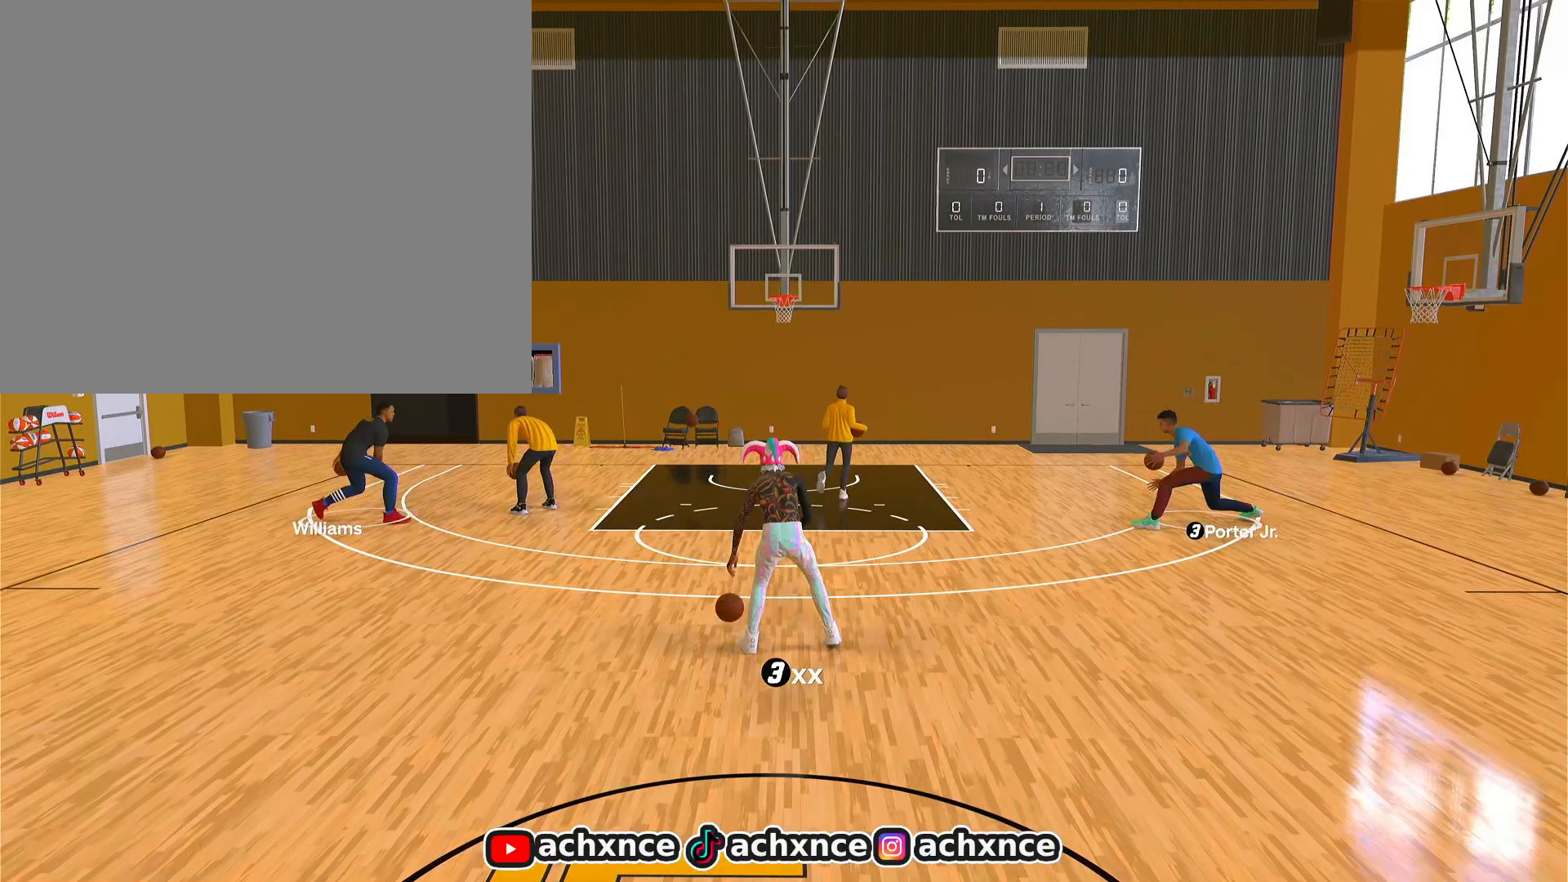
{"buttons": ["R2"], "left_stick": "center", "right_stick": "center", "events": []}
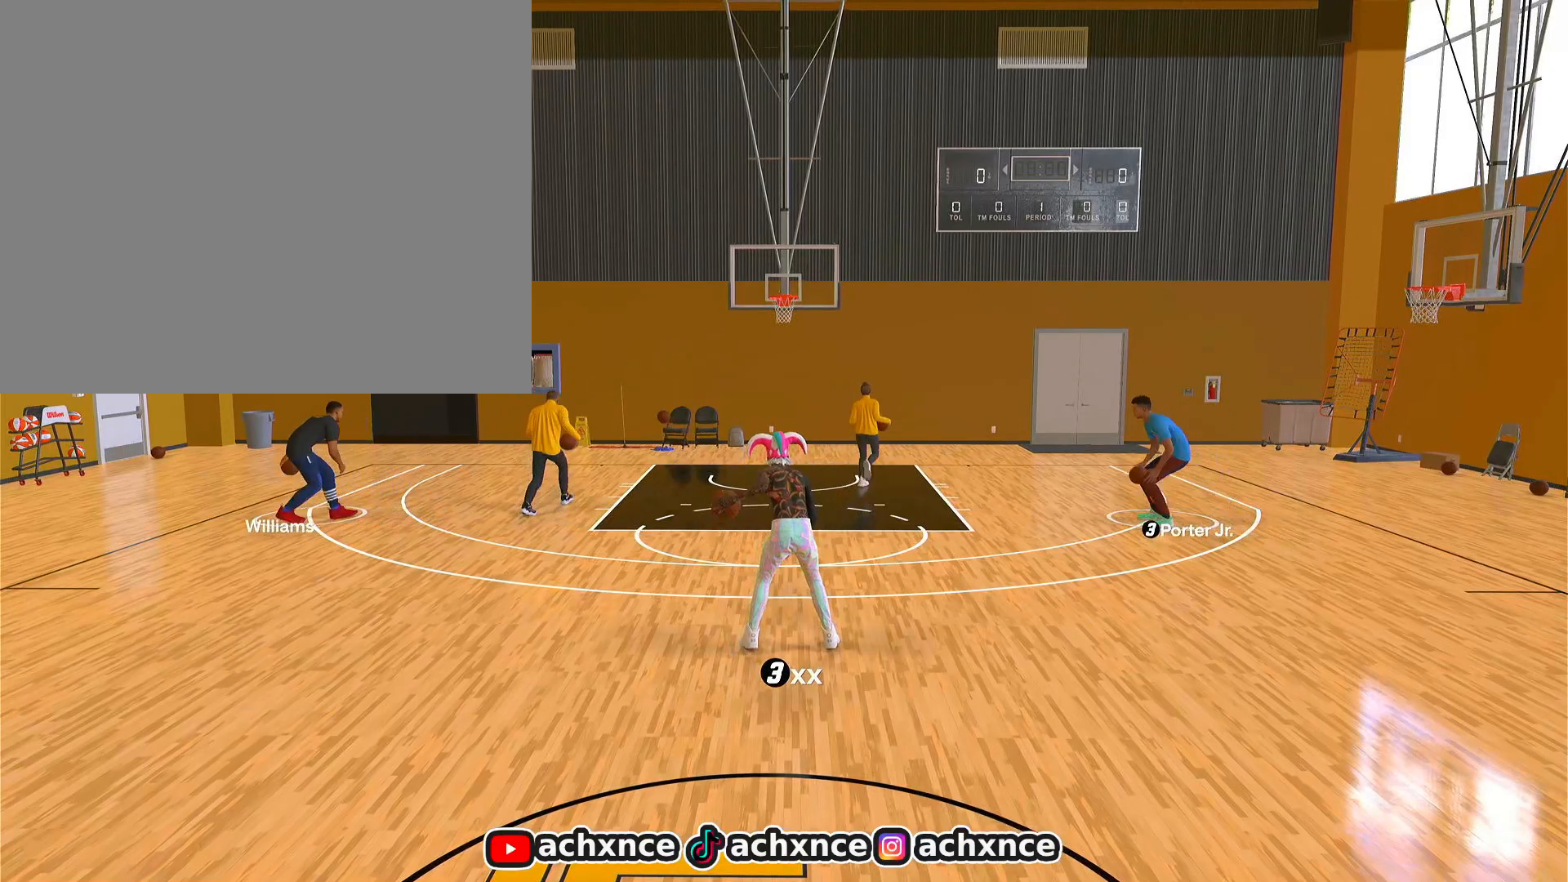
{"buttons": ["R2"], "left_stick": "center", "right_stick": "center", "events": []}
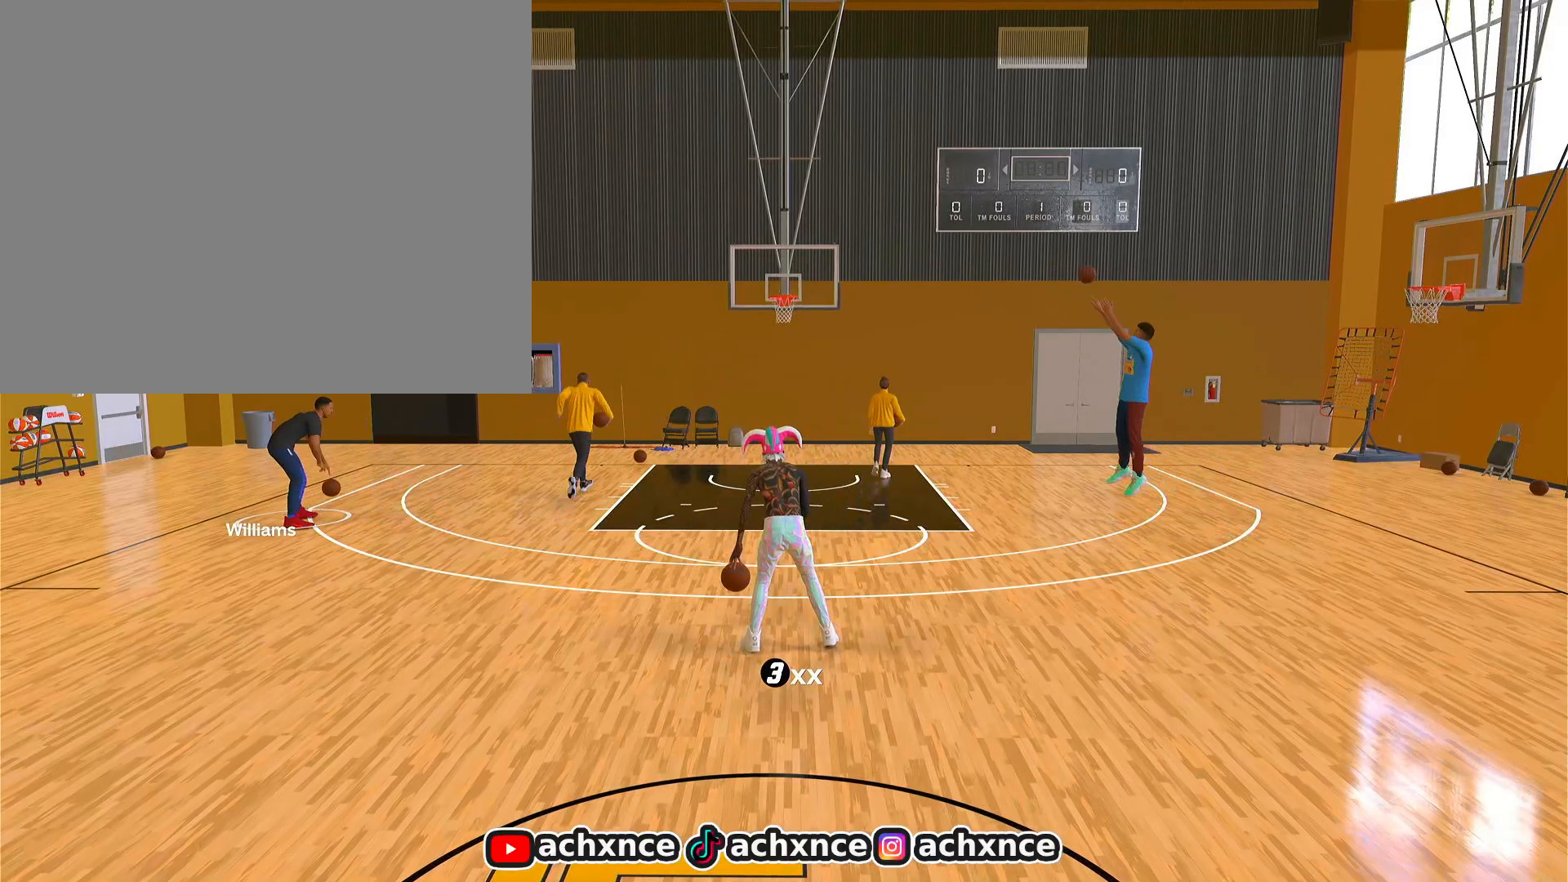
{"buttons": ["R2"], "left_stick": "center", "right_stick": "center", "events": []}
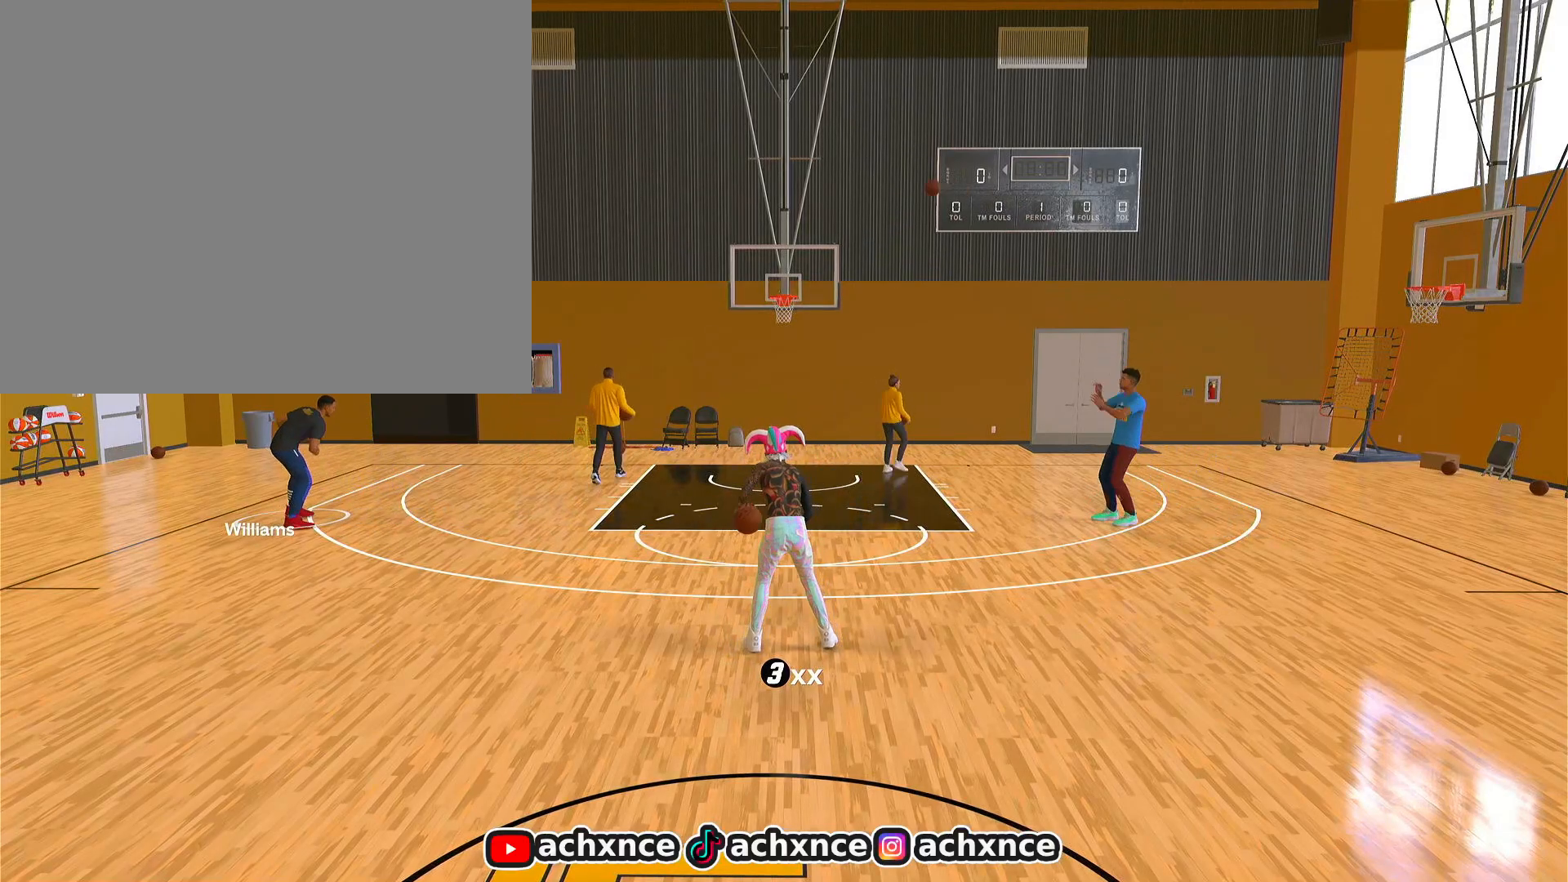
{"buttons": ["R2"], "left_stick": "center", "right_stick": "center", "events": []}
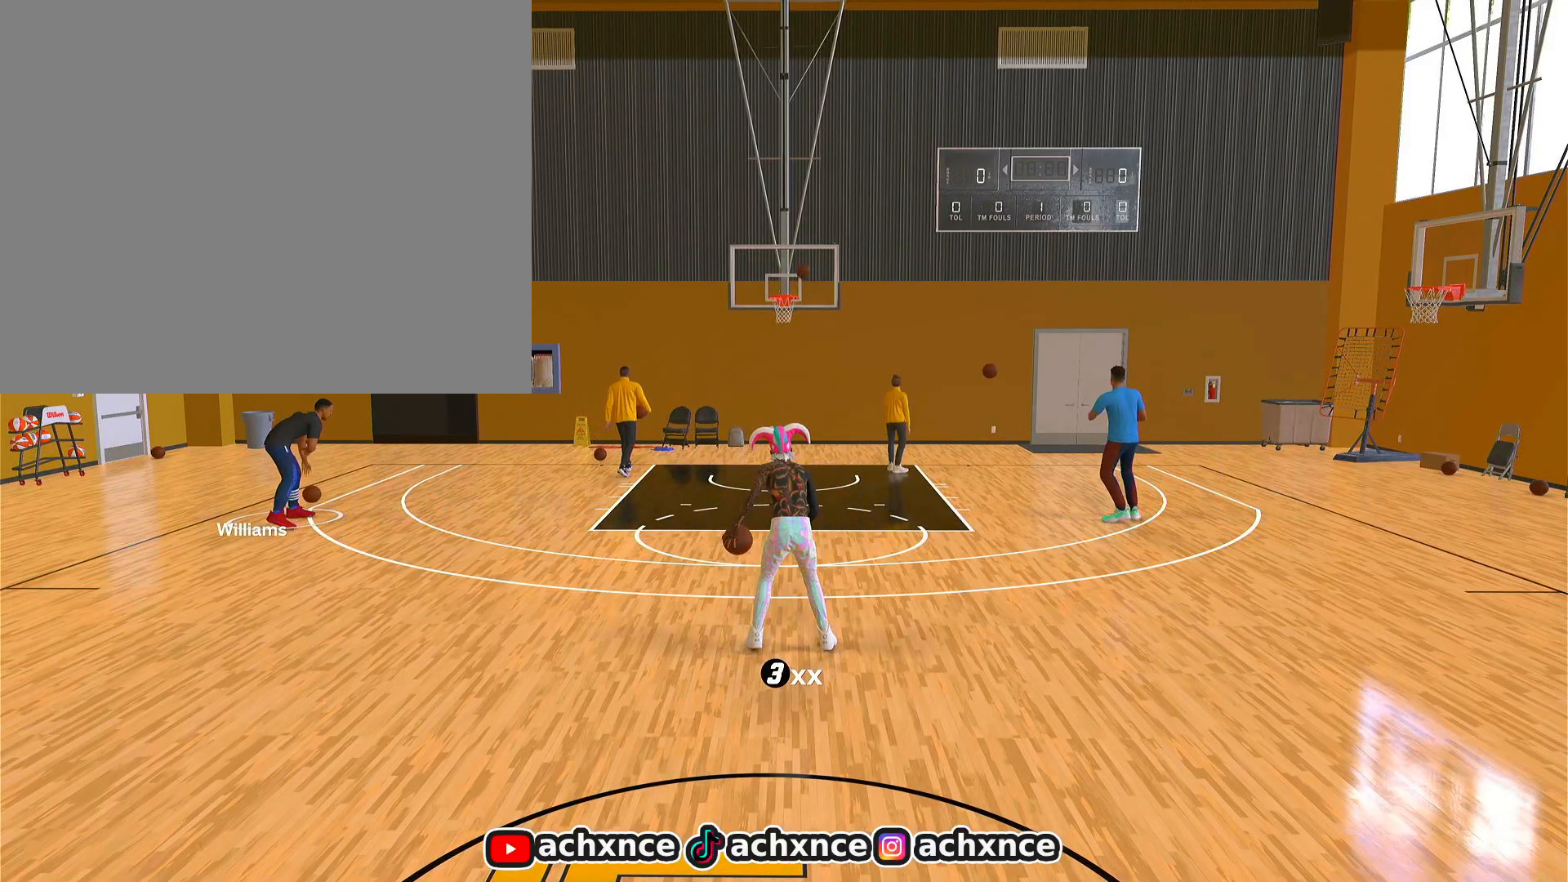
{"buttons": [], "left_stick": "center", "right_stick": "center", "events": [[450, "R2", "up"]]}
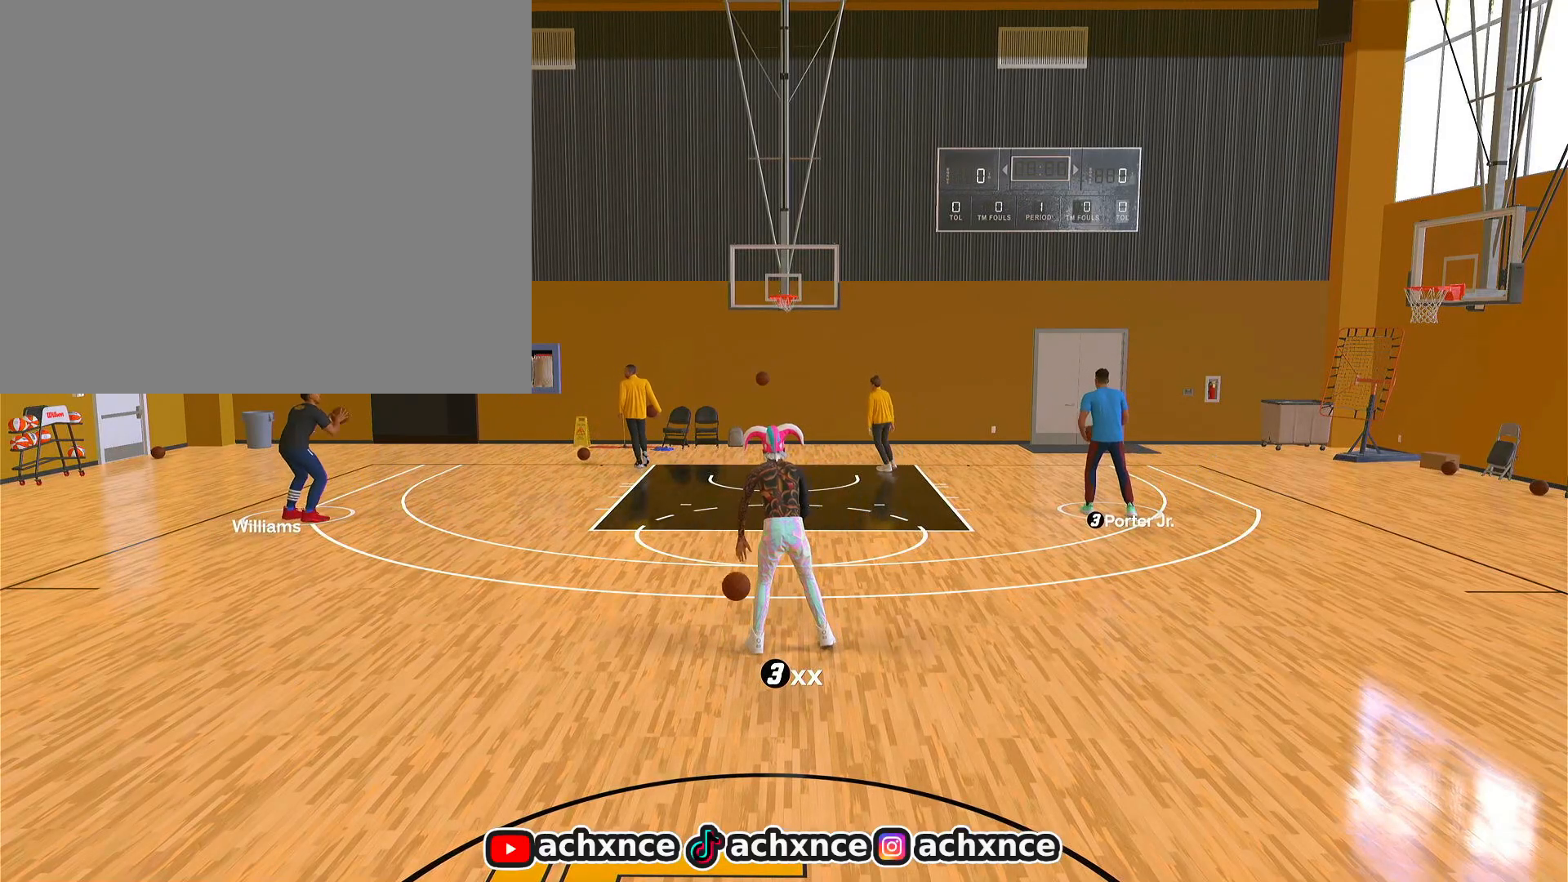
{"buttons": [], "left_stick": "down", "right_stick": "center", "events": [[17, "left_stick", "down"]]}
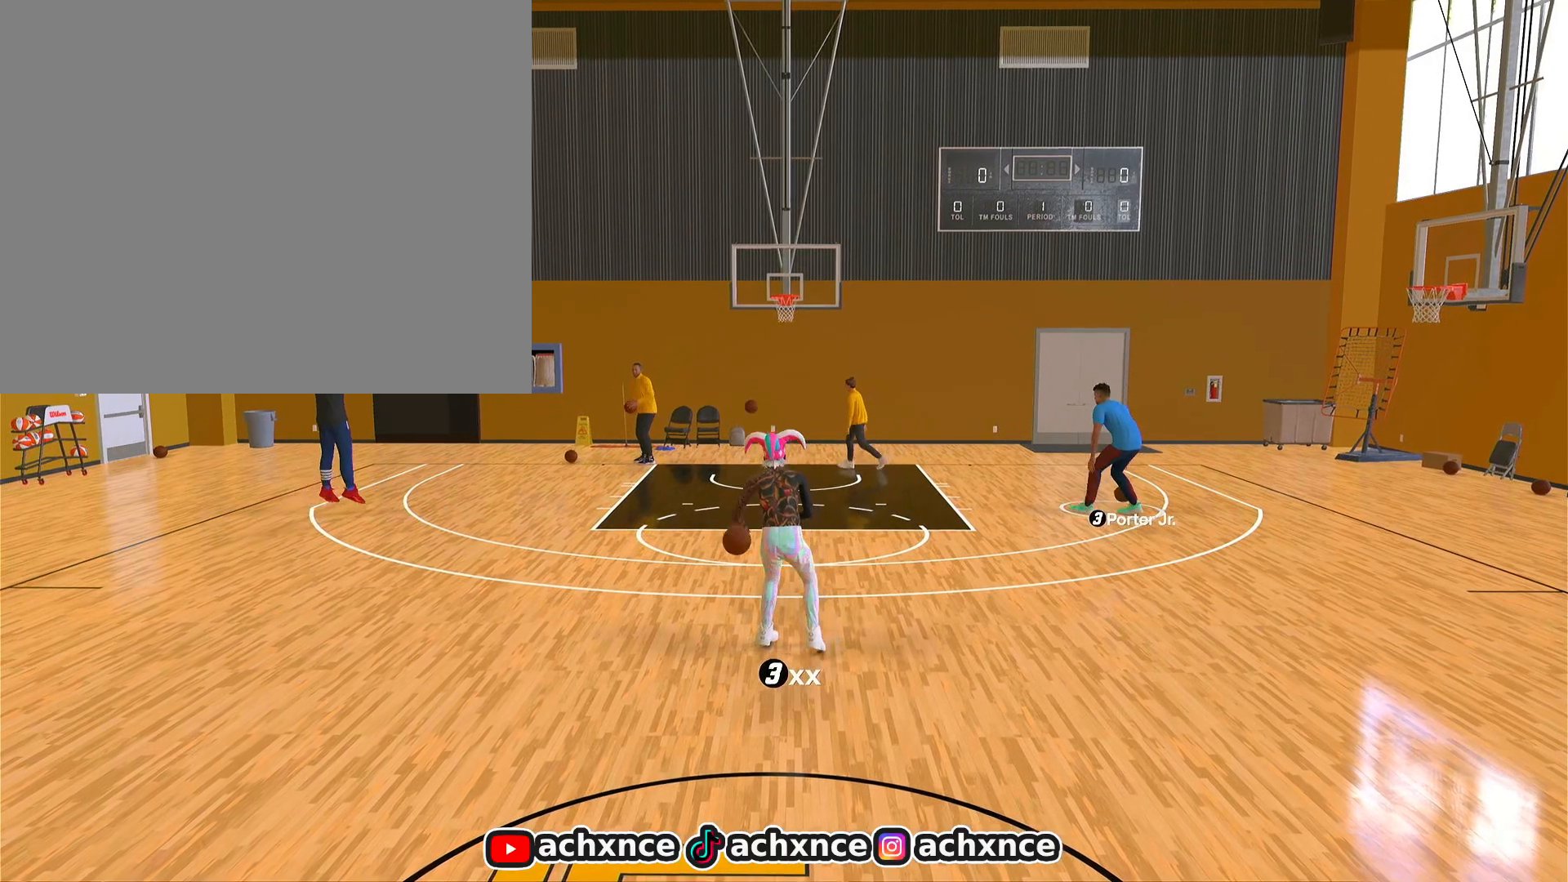
{"buttons": [], "left_stick": "down", "right_stick": "center", "events": []}
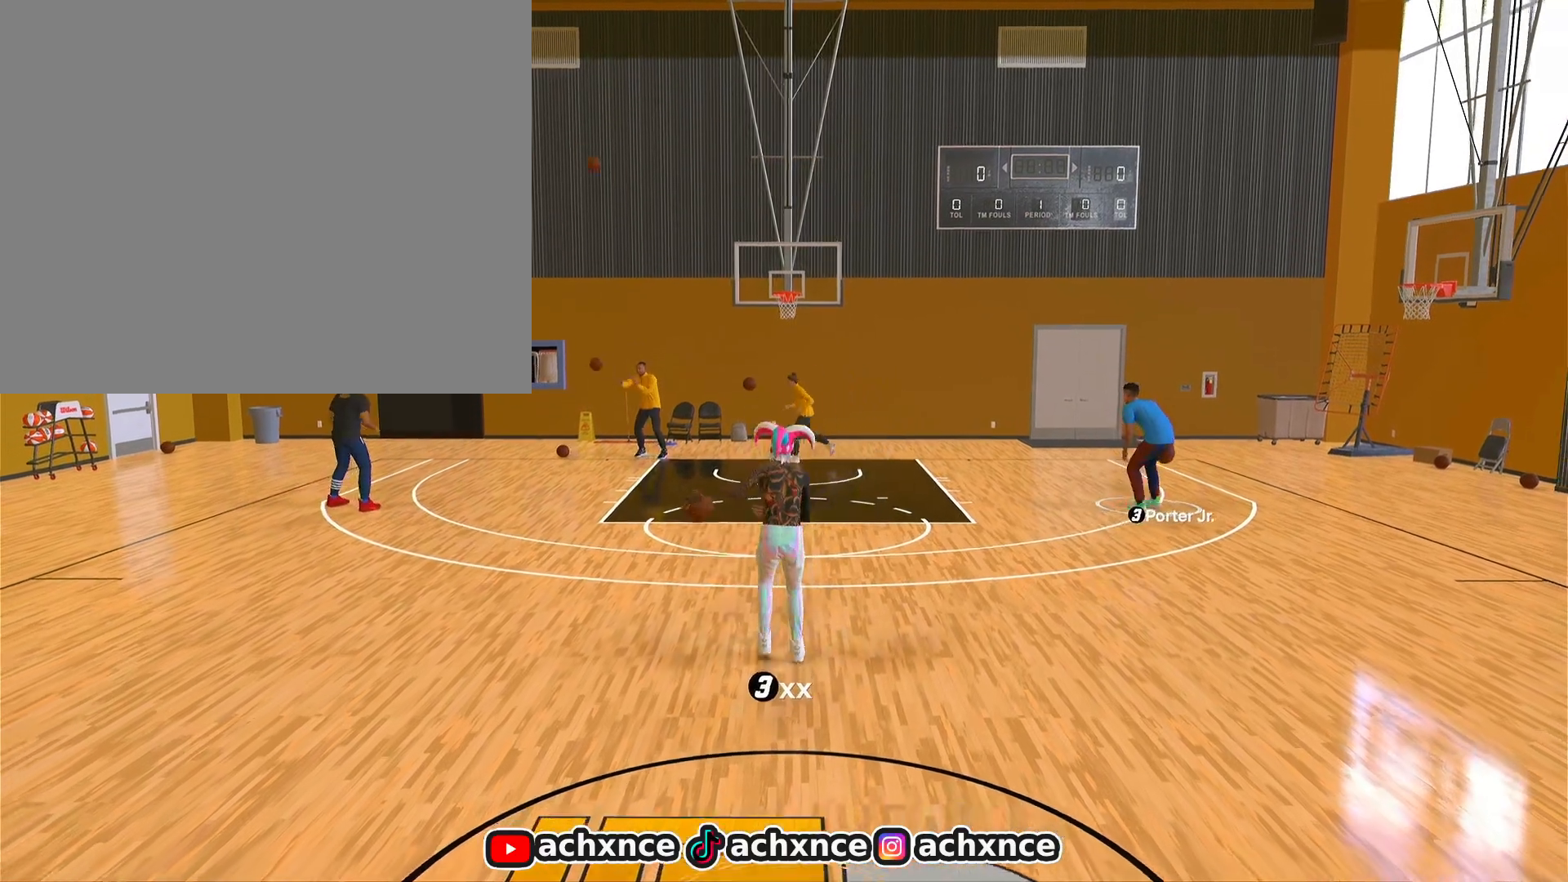
{"buttons": [], "left_stick": "center", "right_stick": "center", "events": [[333, "left_stick", "center"]]}
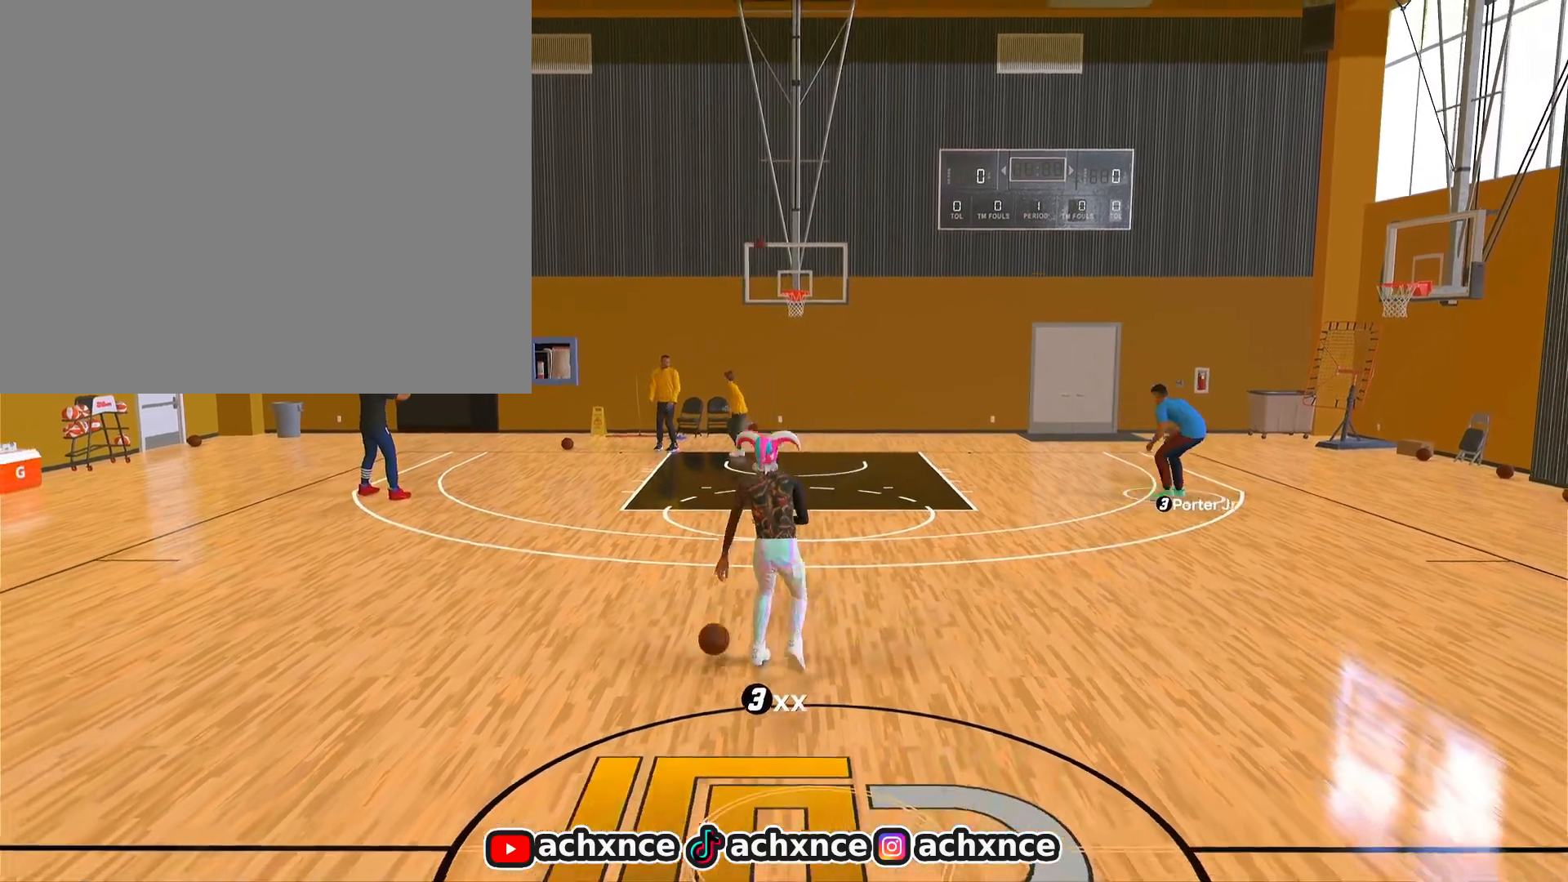
{"buttons": [], "left_stick": "center", "right_stick": "center", "events": []}
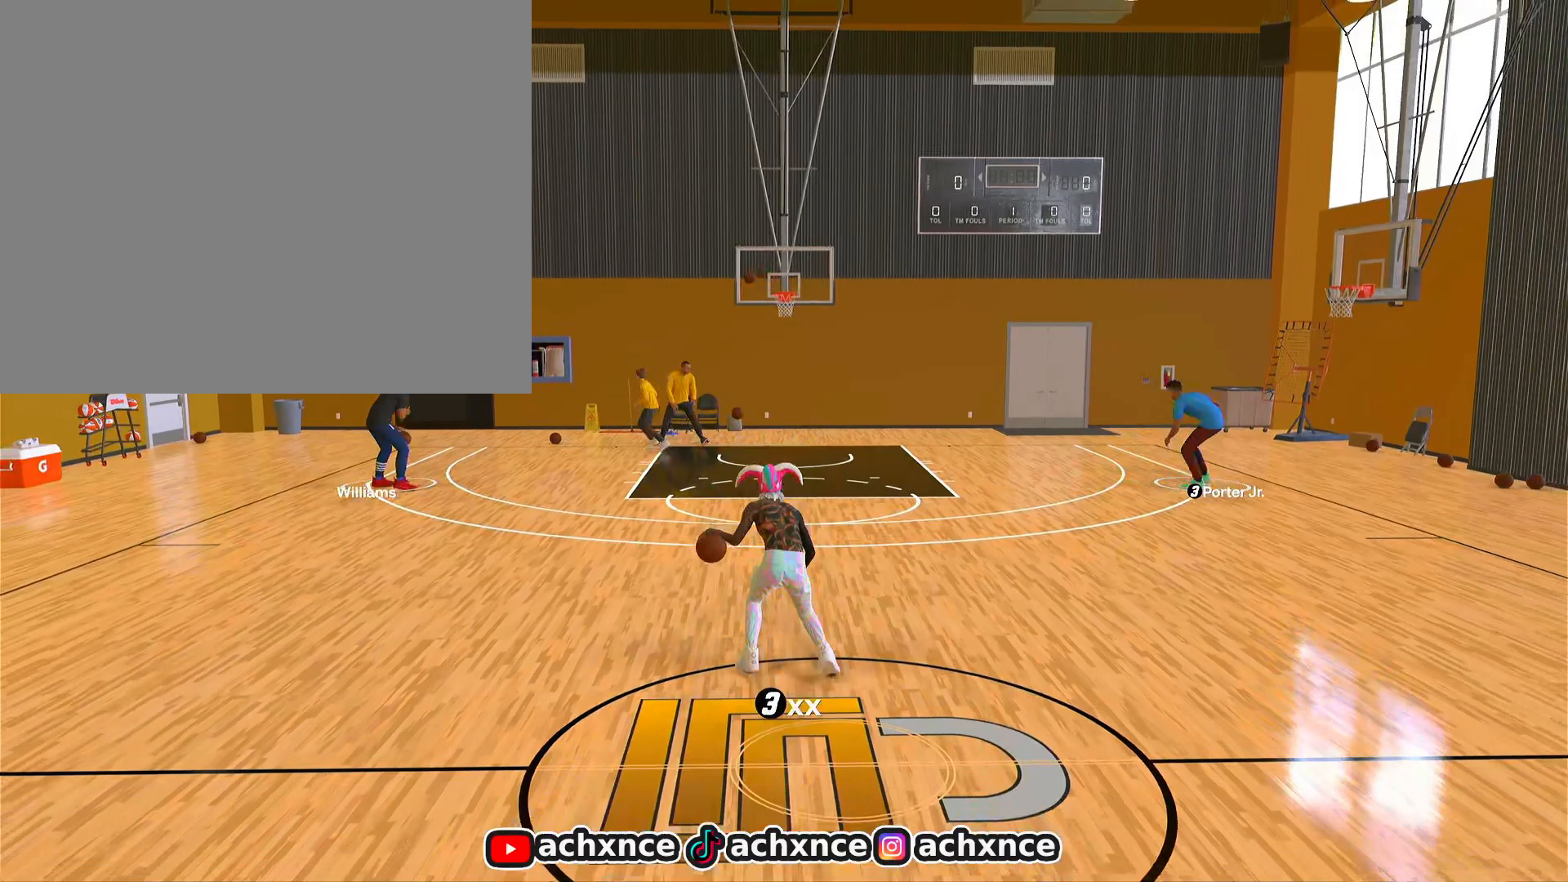
{"buttons": [], "left_stick": "center", "right_stick": "center", "events": []}
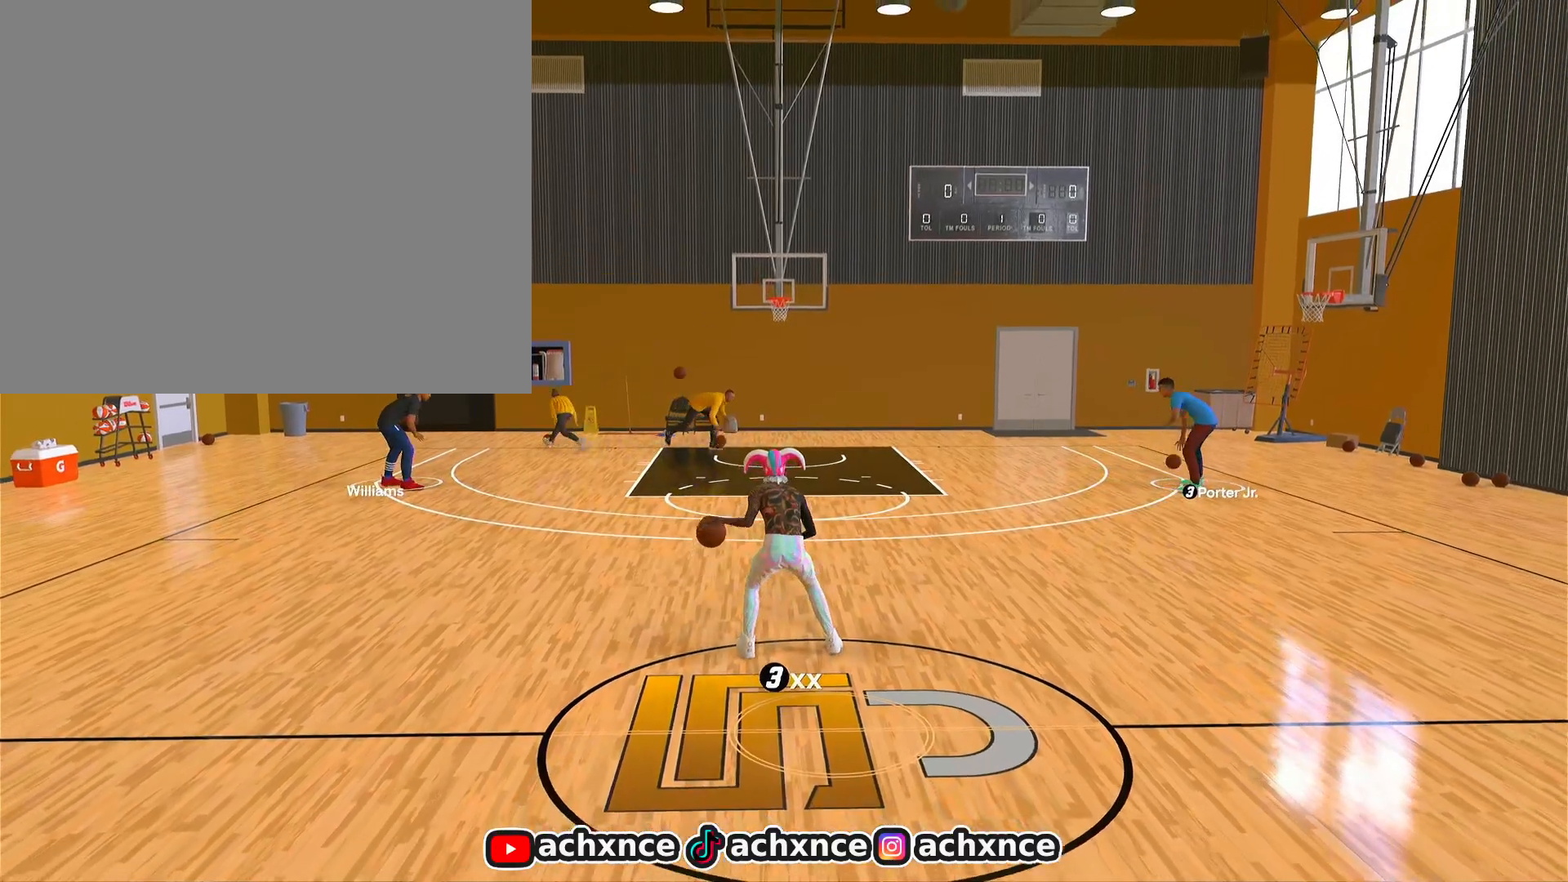
{"buttons": [], "left_stick": "center", "right_stick": "center", "events": []}
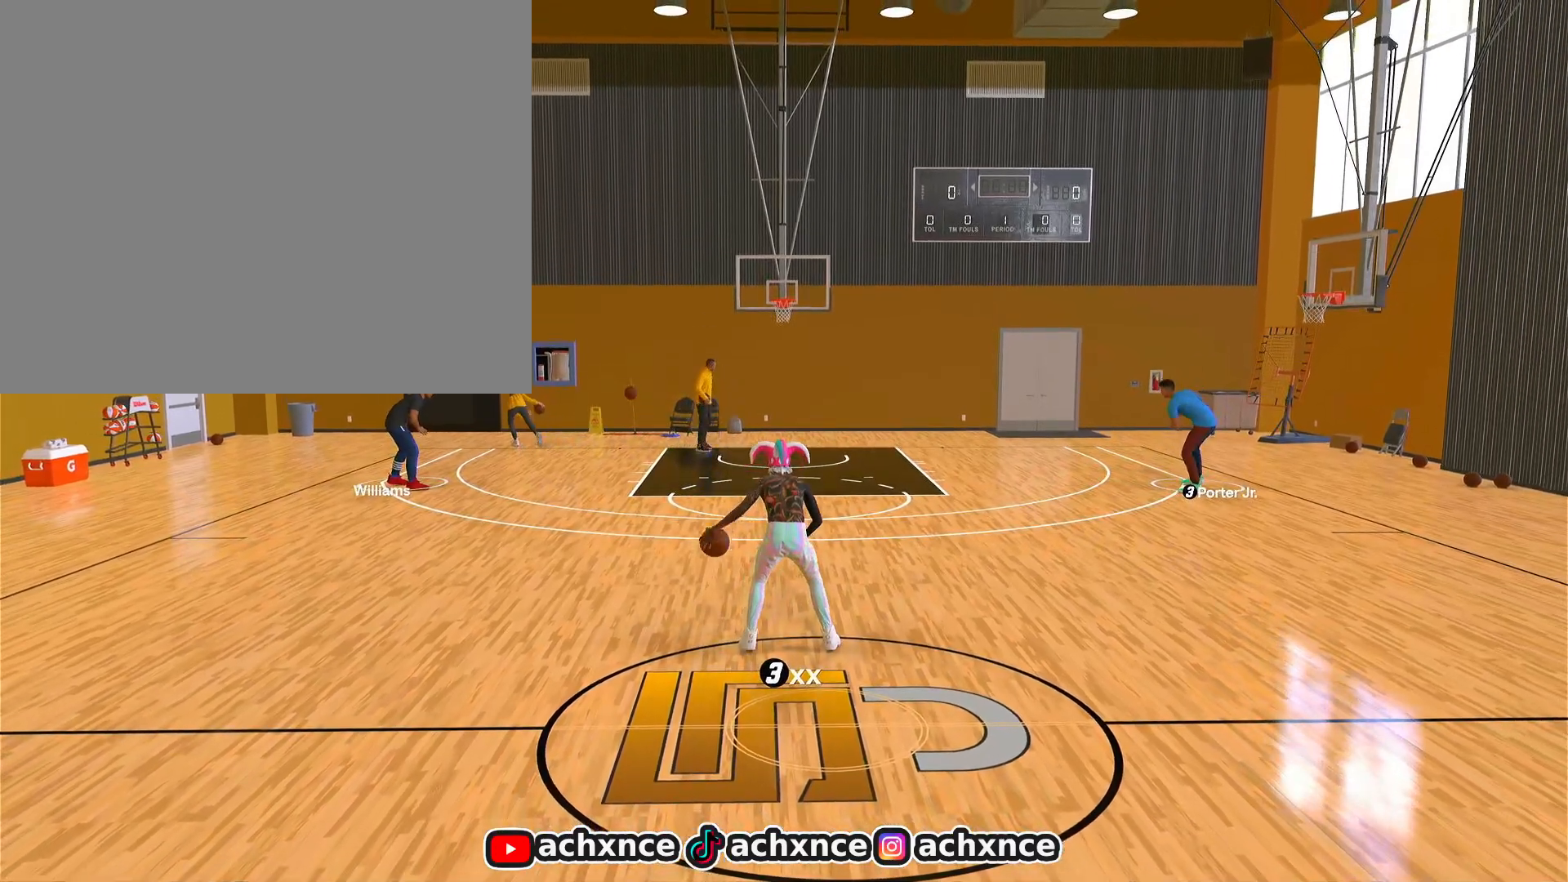
{"buttons": [], "left_stick": "center", "right_stick": "center", "events": []}
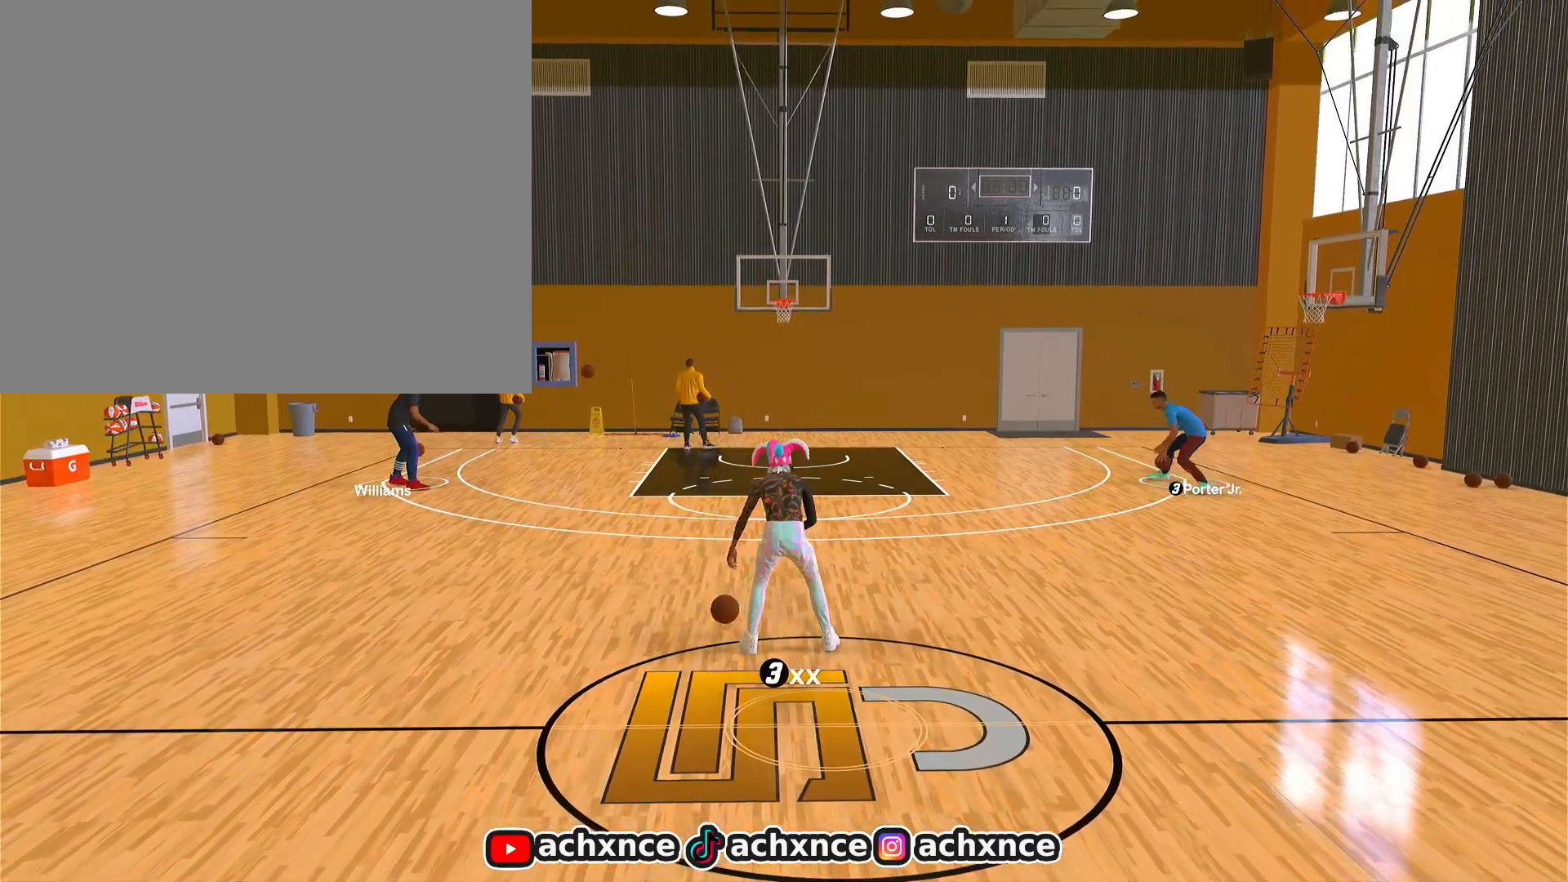
{"buttons": ["R2"], "left_stick": "center", "right_stick": "center", "events": [[117, "R2", "down"]]}
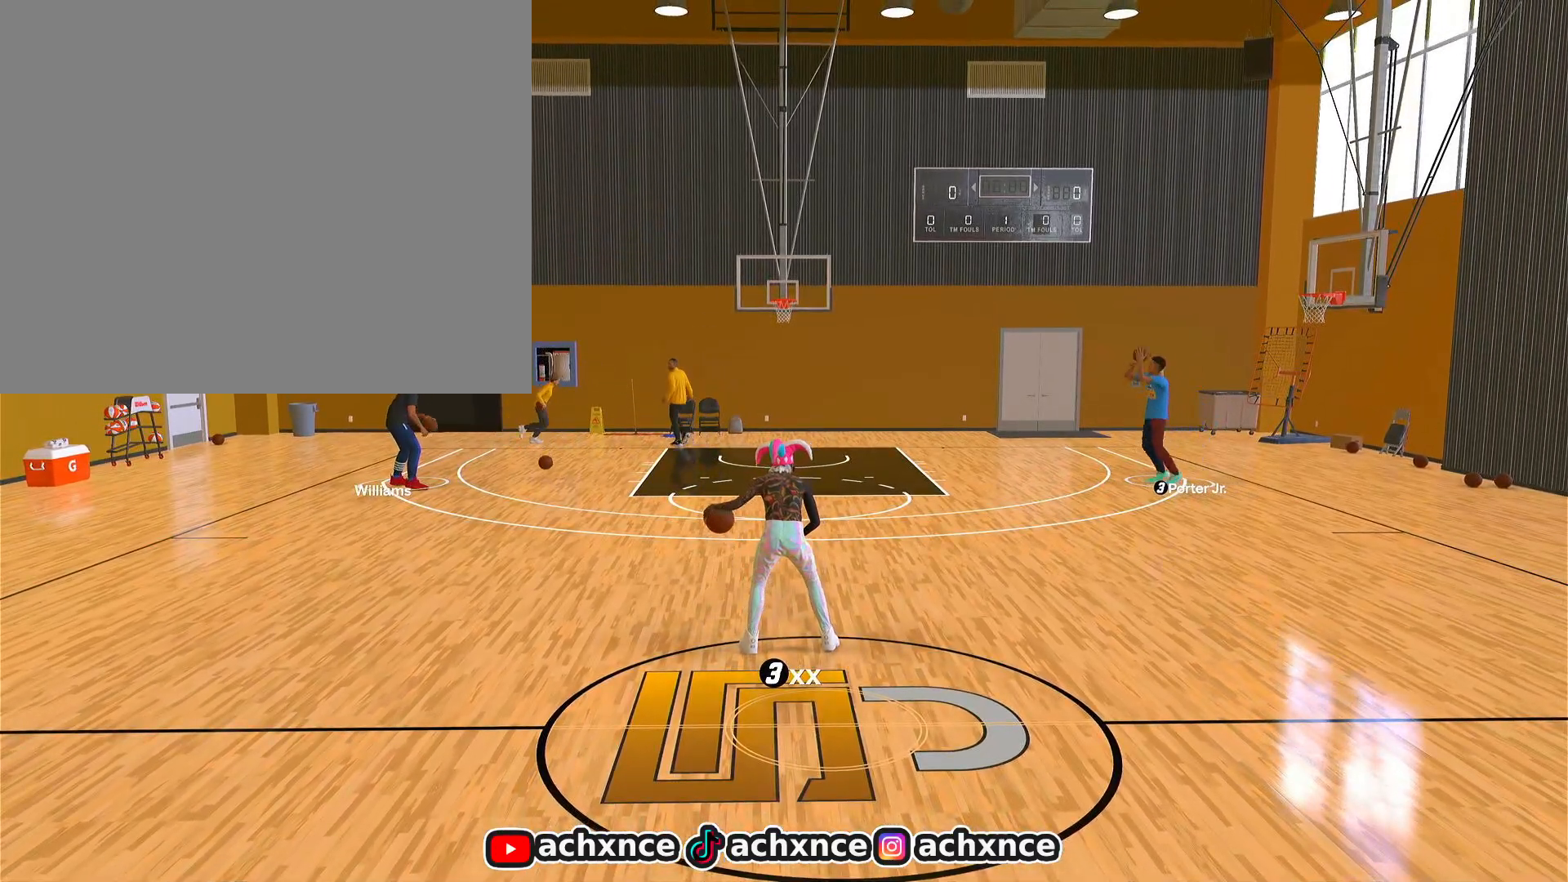
{"buttons": [], "left_stick": "center", "right_stick": "center", "events": [[383, "R2", "up"]]}
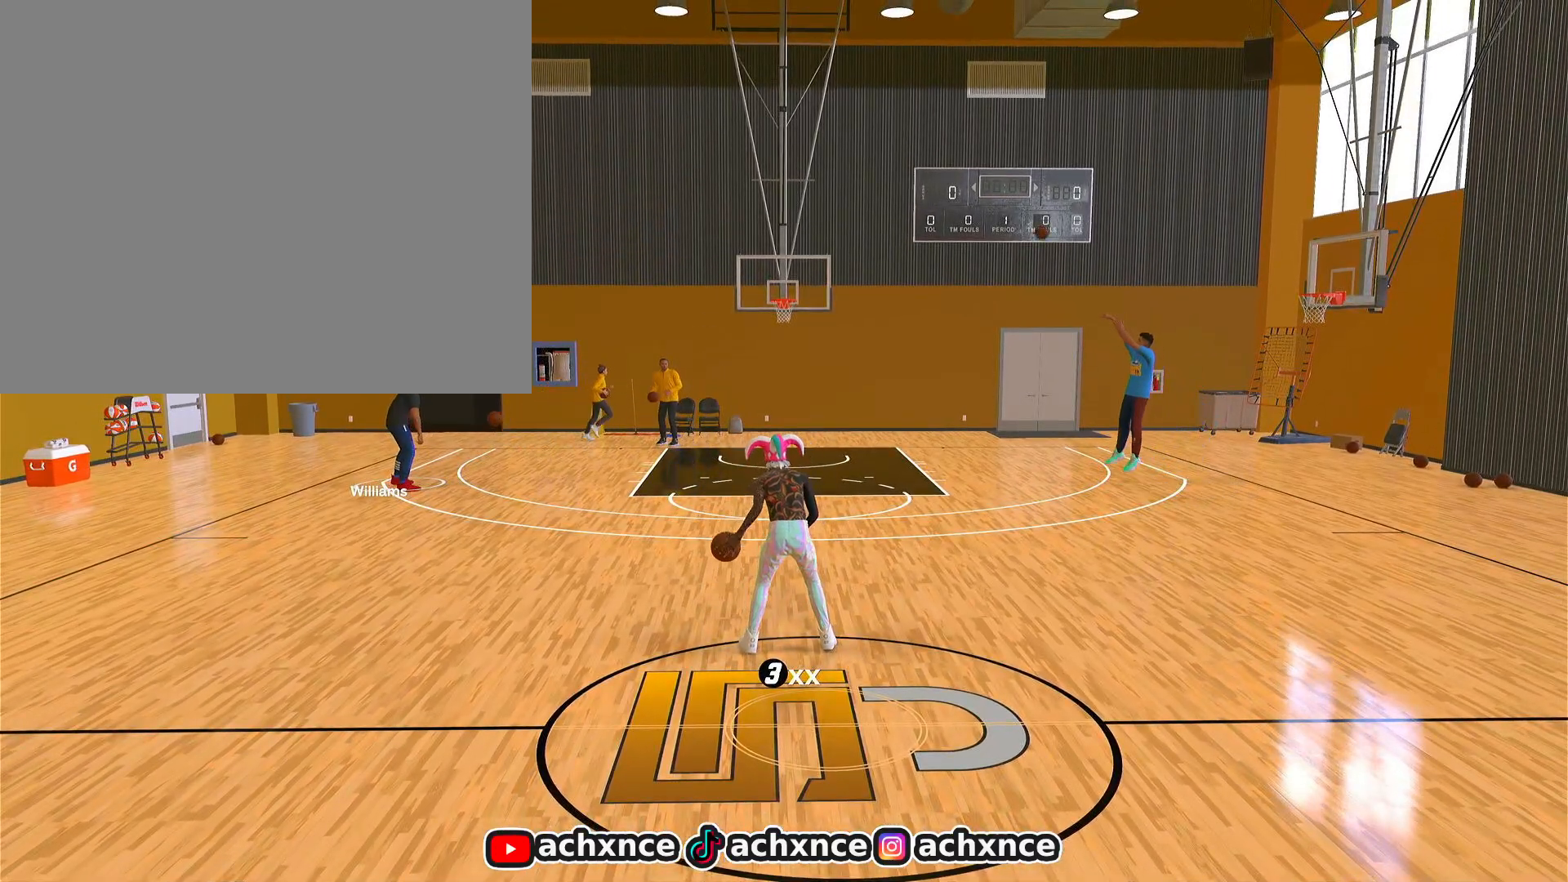
{"buttons": ["R2"], "left_stick": "center", "right_stick": "center", "events": [[333, "R2", "down"], [400, "right_stick", "up-right"], [467, "right_stick", "center"]]}
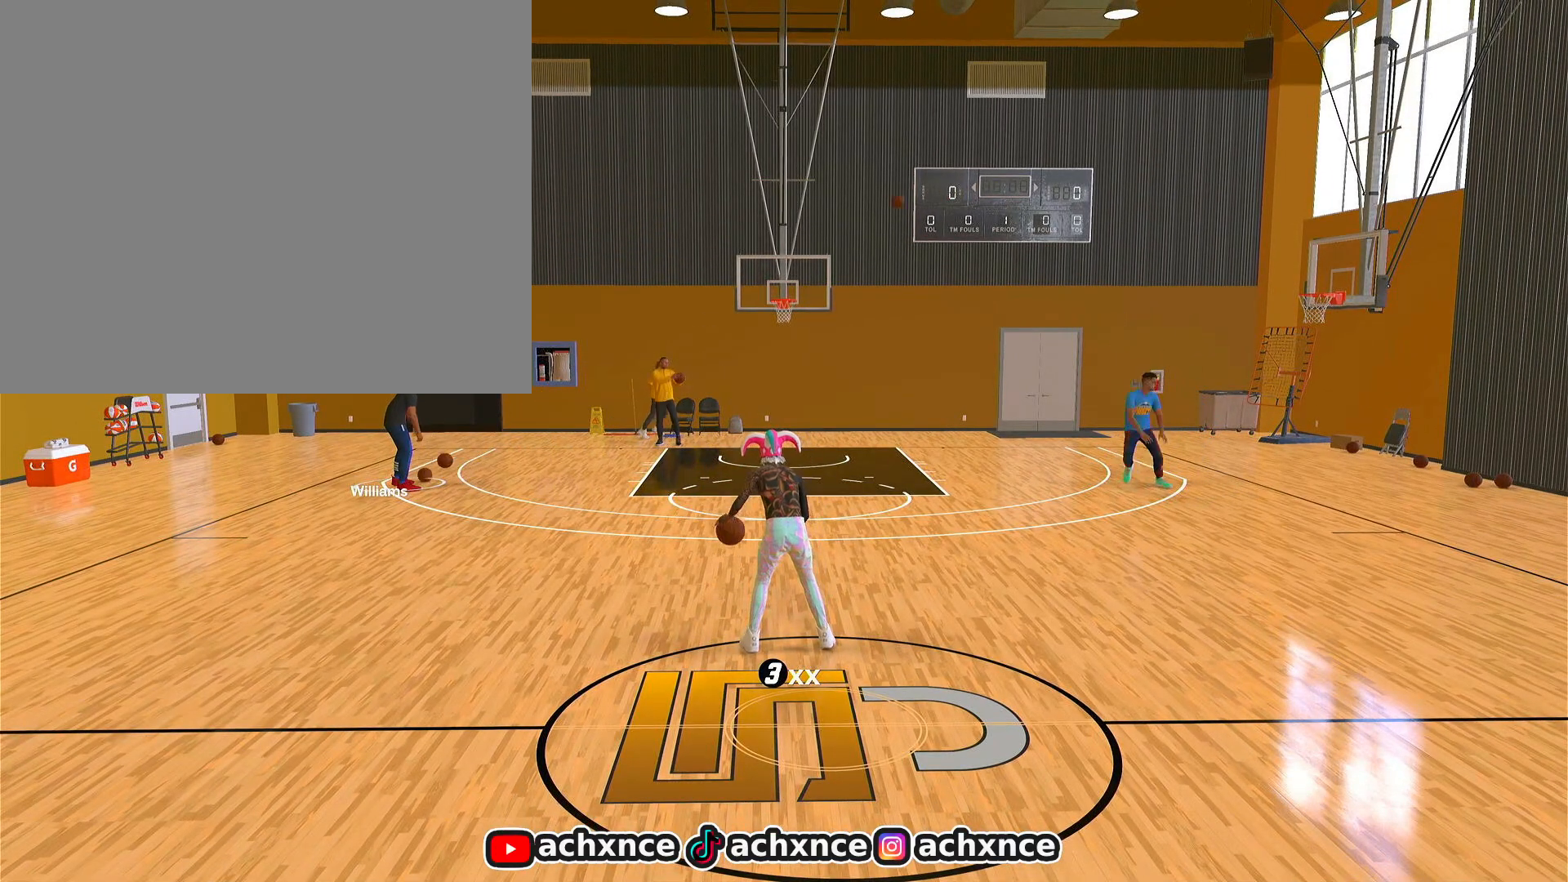
{"buttons": ["R2"], "left_stick": "center", "right_stick": "center", "events": [[383, "left_stick", "up"], [500, "left_stick", "center"]]}
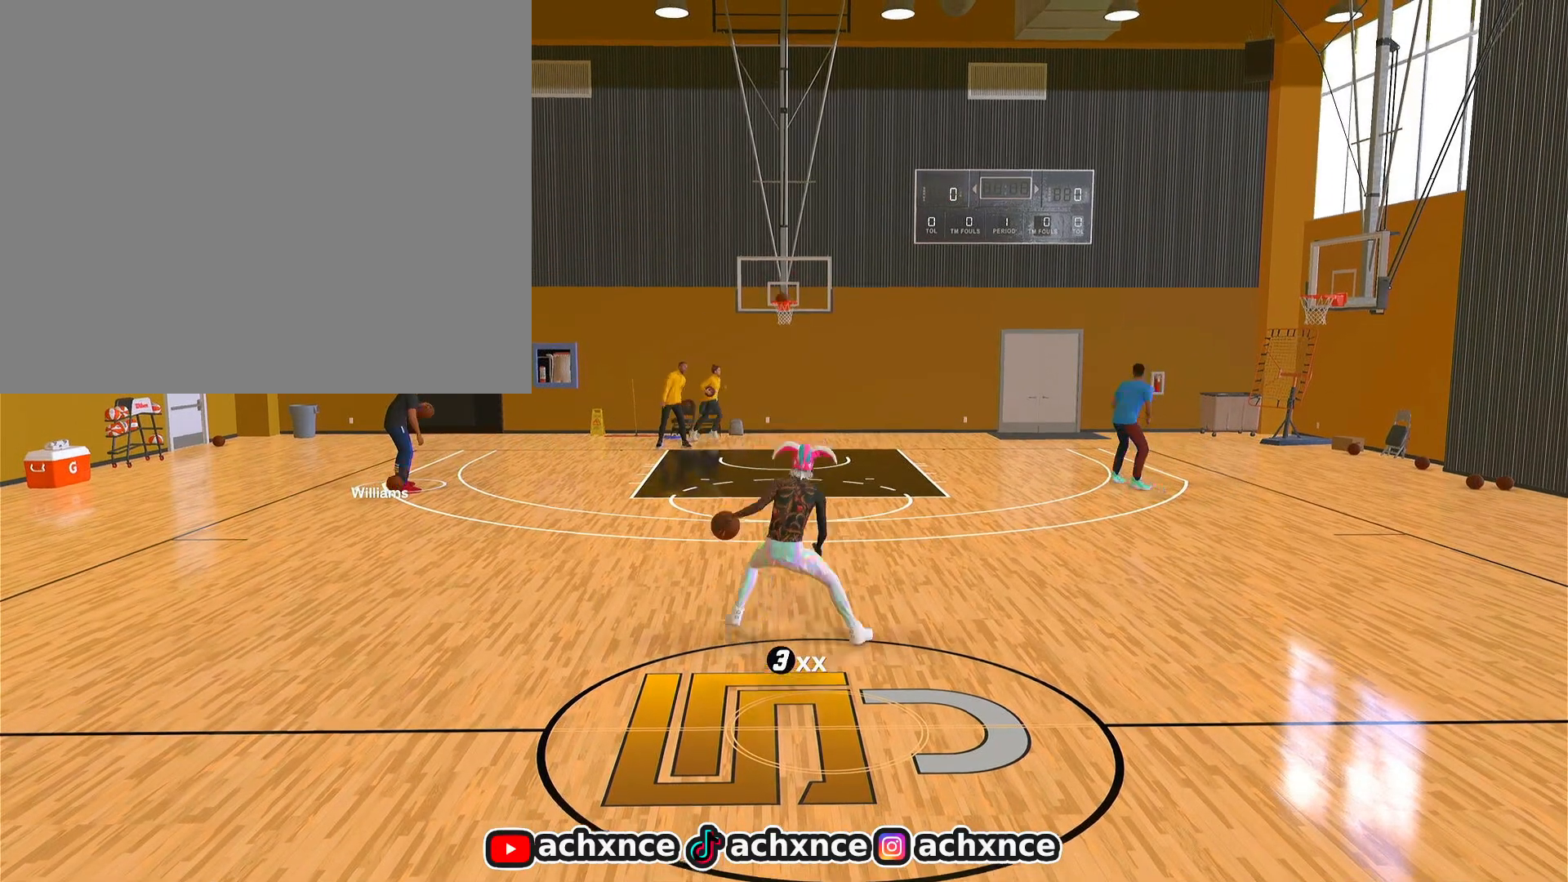
{"buttons": ["R2"], "left_stick": "center", "right_stick": "center", "events": [[50, "right_stick", "down"], [100, "right_stick", "center"], [317, "right_stick", "up-right"], [383, "right_stick", "center"]]}
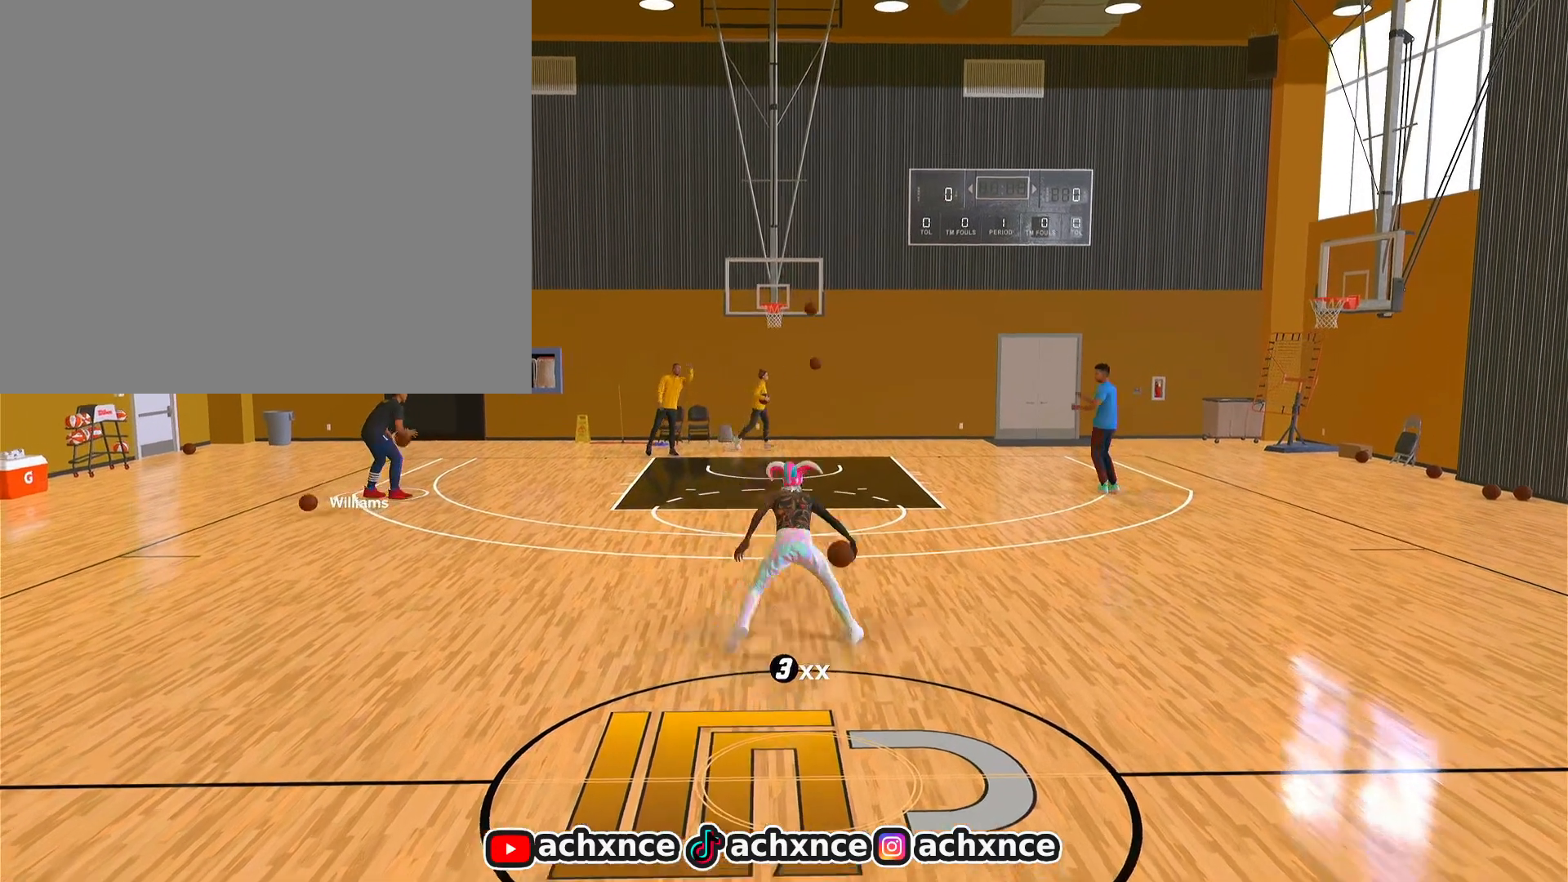
{"buttons": ["L1", "R2"], "left_stick": "up-right", "right_stick": "center", "events": [[267, "left_stick", "up-right"], [483, "L1", "down"]]}
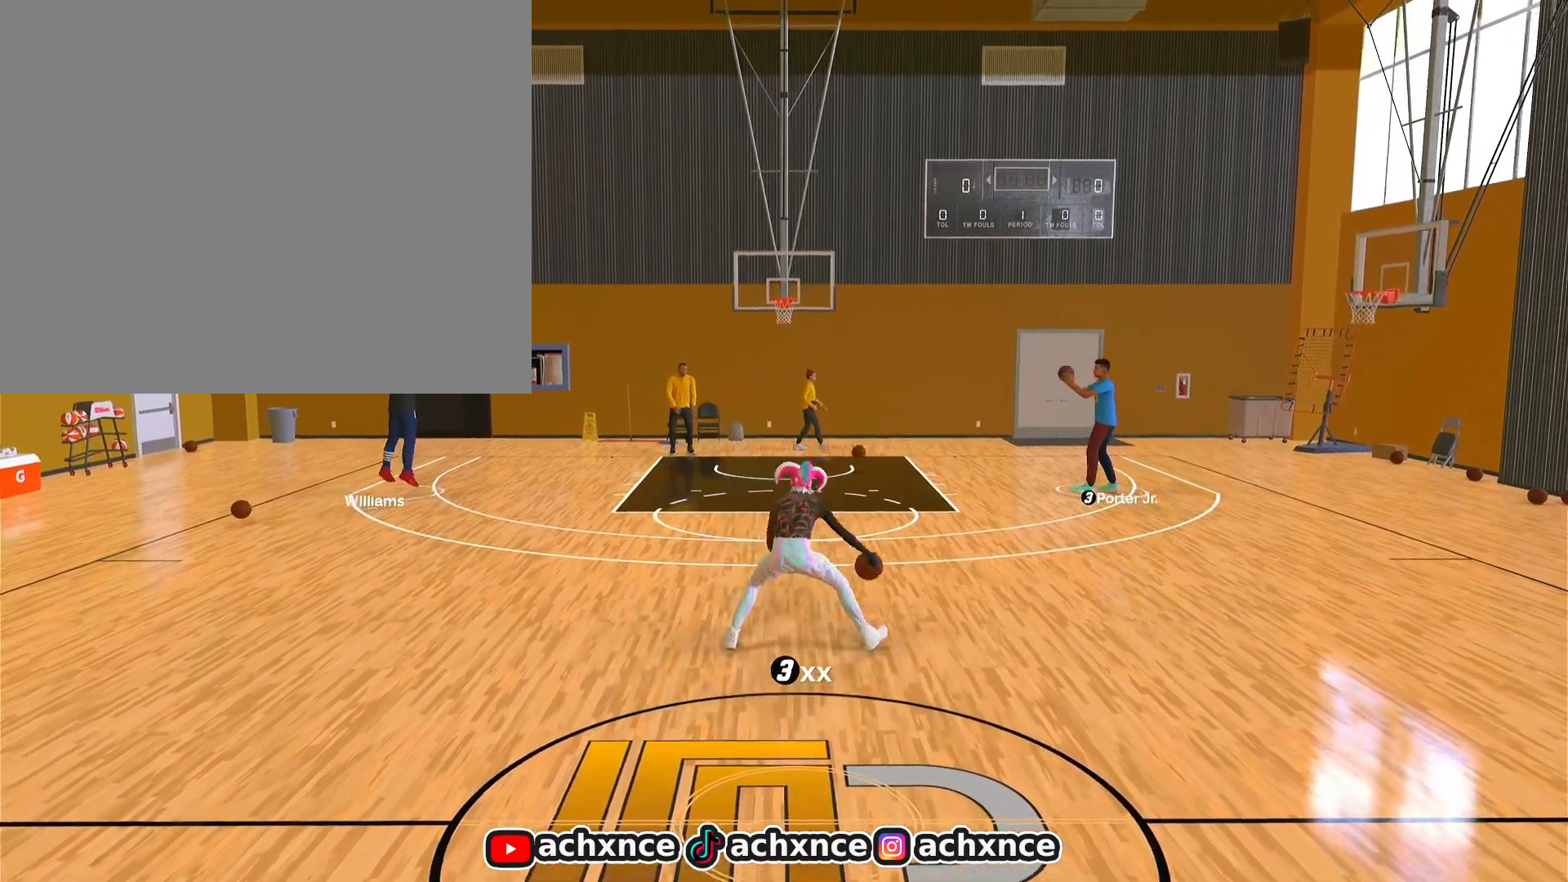
{"buttons": ["L1", "R2"], "left_stick": "center", "right_stick": "center", "events": [[33, "left_stick", "center"], [133, "right_stick", "down-left"], [217, "right_stick", "center"]]}
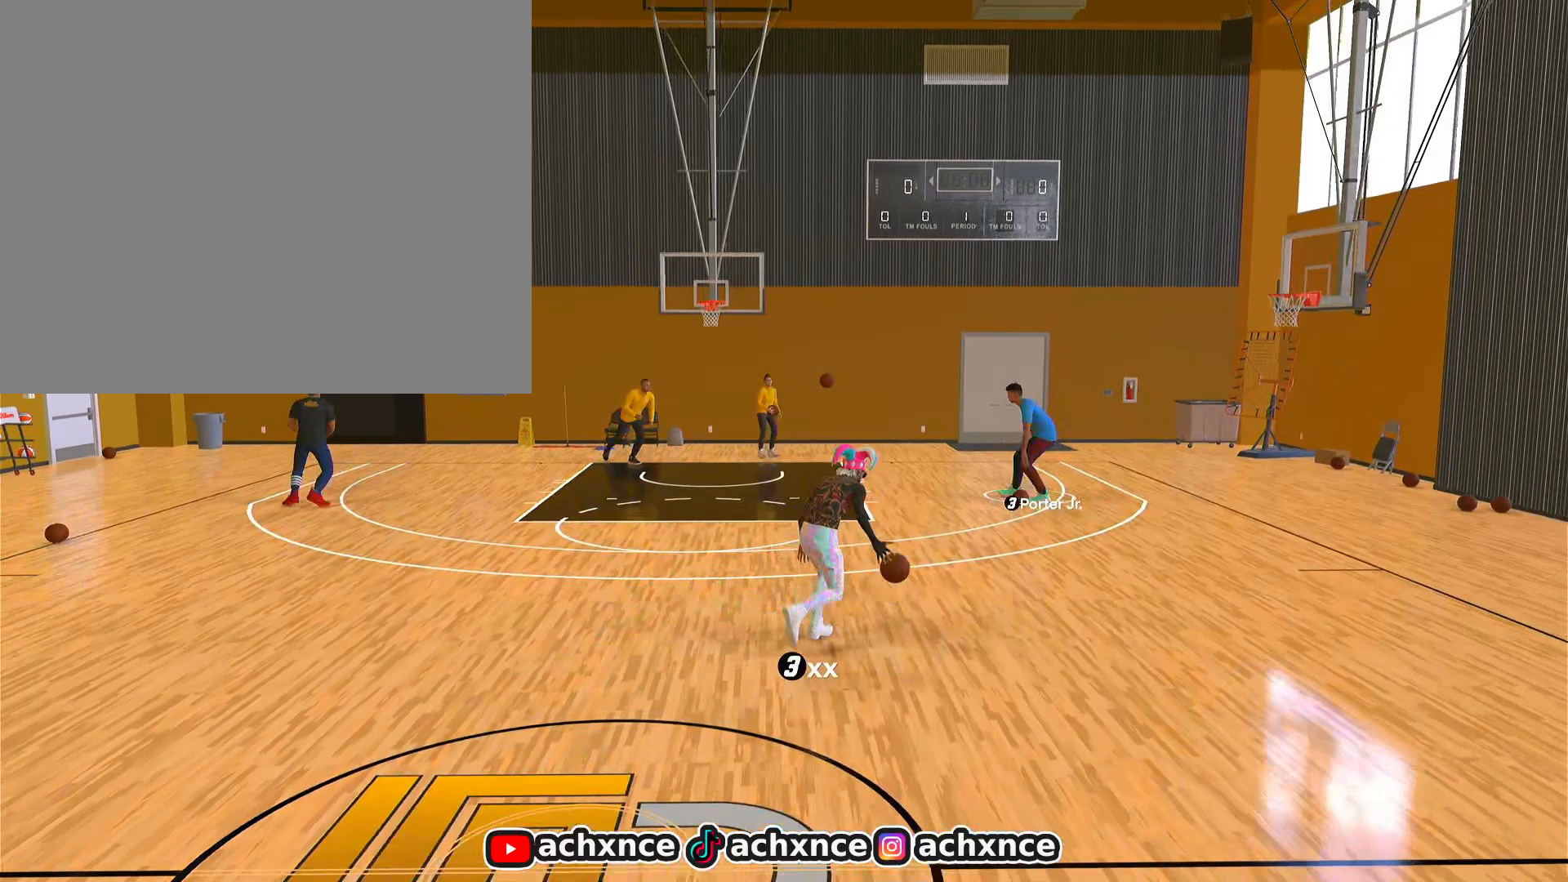
{"buttons": ["R2"], "left_stick": "center", "right_stick": "center", "events": [[150, "L1", "up"], [167, "right_stick", "down"], [233, "right_stick", "center"]]}
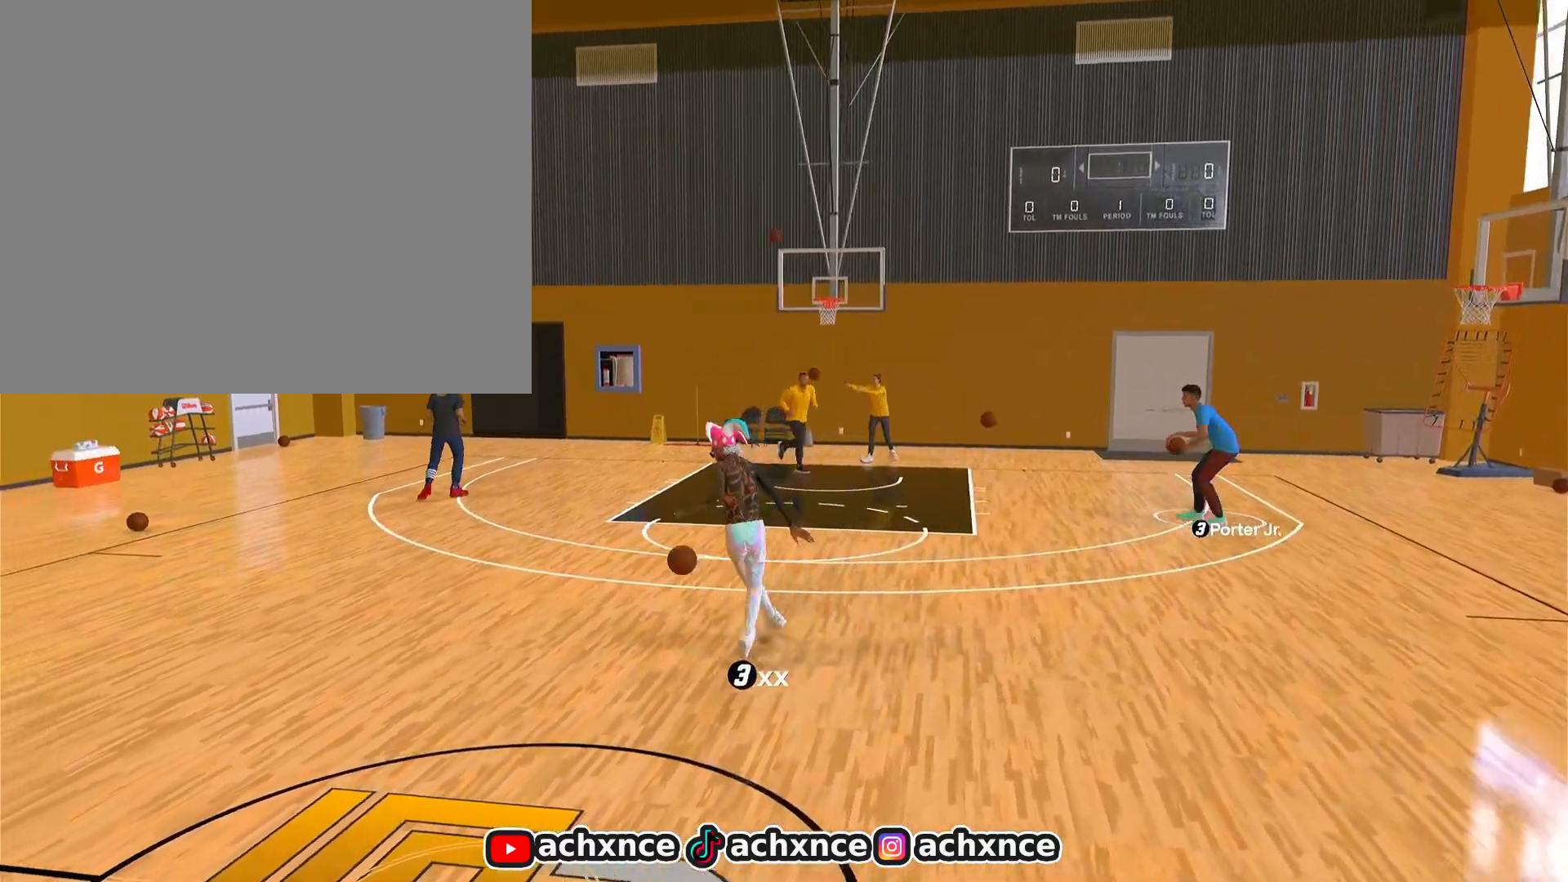
{"buttons": ["R2"], "left_stick": "up-left", "right_stick": "center", "events": [[133, "right_stick", "left"], [200, "right_stick", "center"], [483, "left_stick", "up-left"]]}
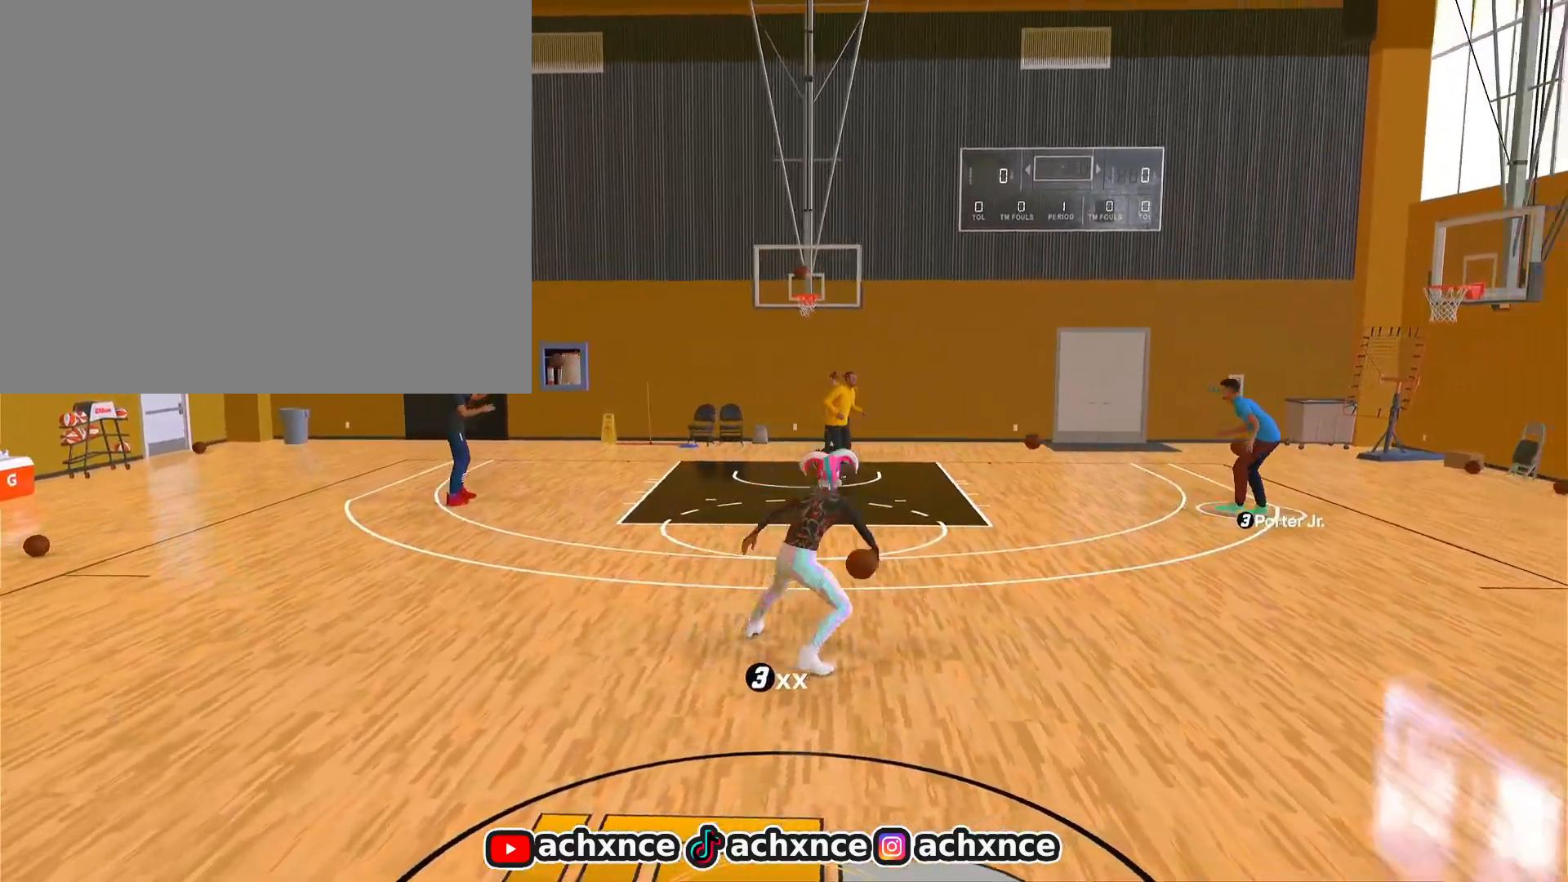
{"buttons": ["L1", "R2"], "left_stick": "center", "right_stick": "center", "events": [[300, "L1", "down"], [367, "left_stick", "center"], [450, "right_stick", "down-right"], [500, "right_stick", "center"]]}